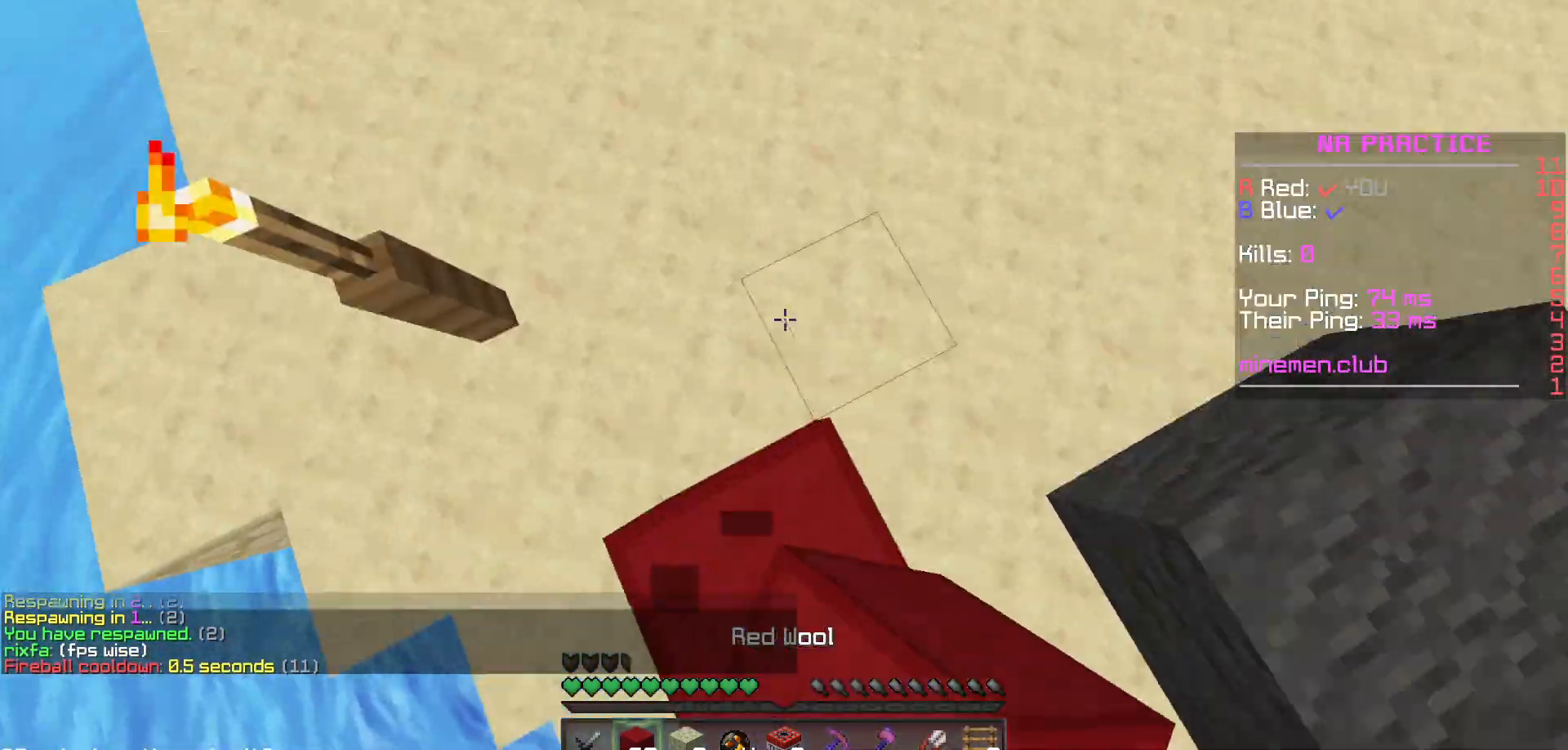
Gameplay with keyboard and mouse; each line is a JSON object with the keys and mouse buttons held at the frame after it. "events" lists presses ("down") and releases ("up") of "mouse_left" and "mouse_right" between this image and that frame as [ms after this image, input, new state], when the widget could be followed in between. "mouse_left", "mouse_right" = the "left", "right" buttons of the "mouse" list. No other keys are recorded. Fast repeated clicks can show as one long hold. Mouse movement is not recorded.
{"keys": [], "mouse": [], "events": []}
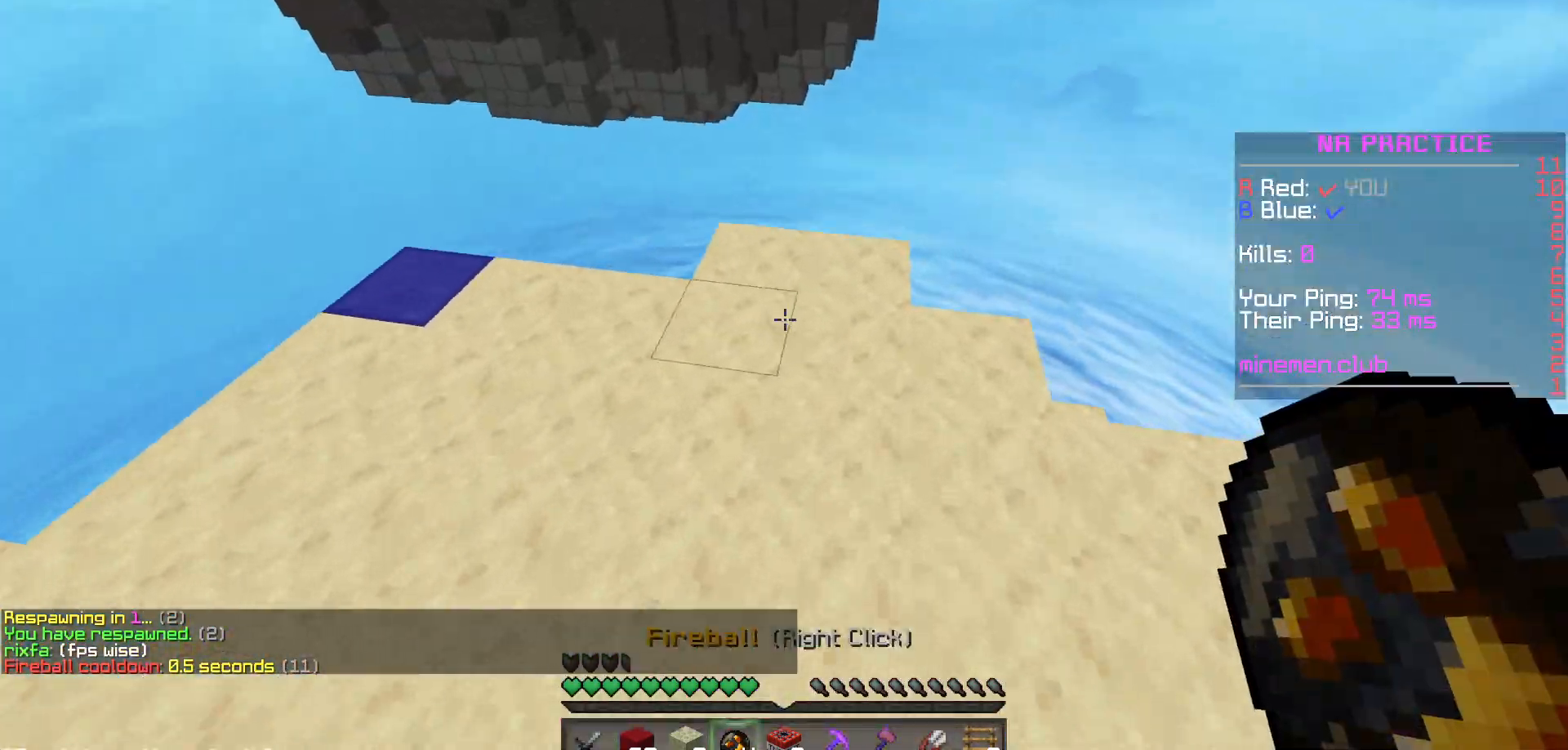
{"keys": [], "mouse": [], "events": []}
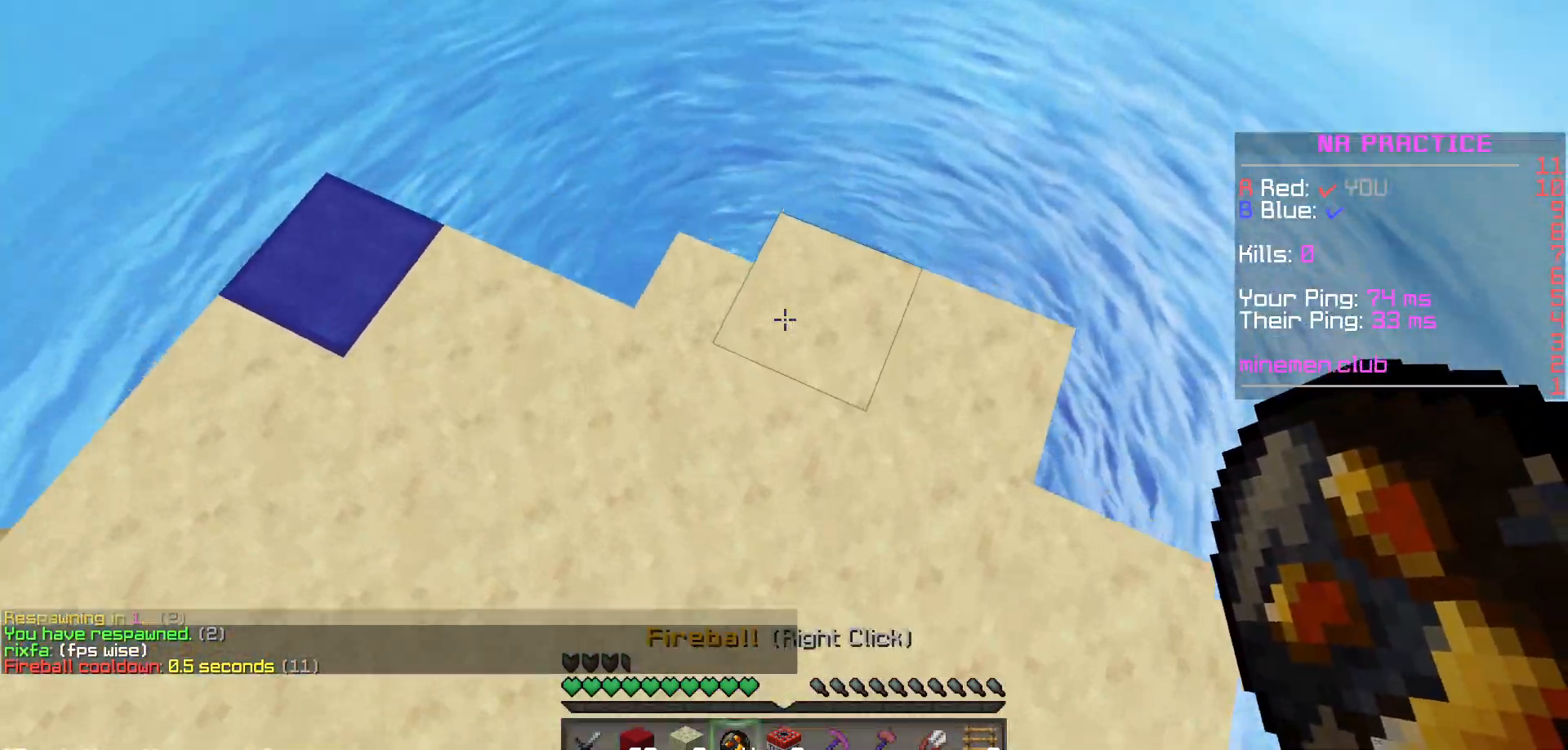
{"keys": [], "mouse": [], "events": [[183, "mouse_right", "down"], [283, "mouse_right", "up"]]}
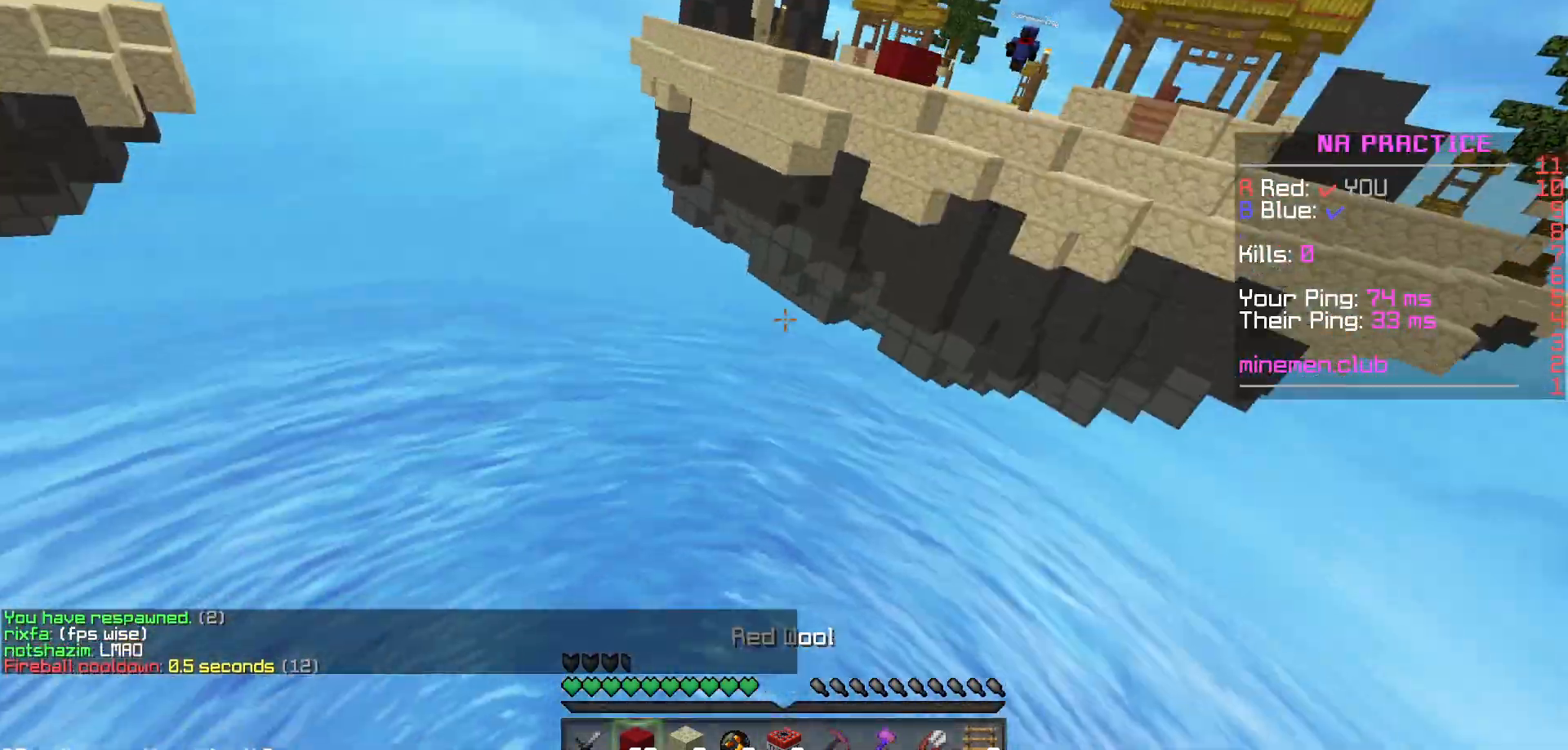
{"keys": [], "mouse": [], "events": [[417, "mouse_right", "down"], [450, "mouse_right", "up"]]}
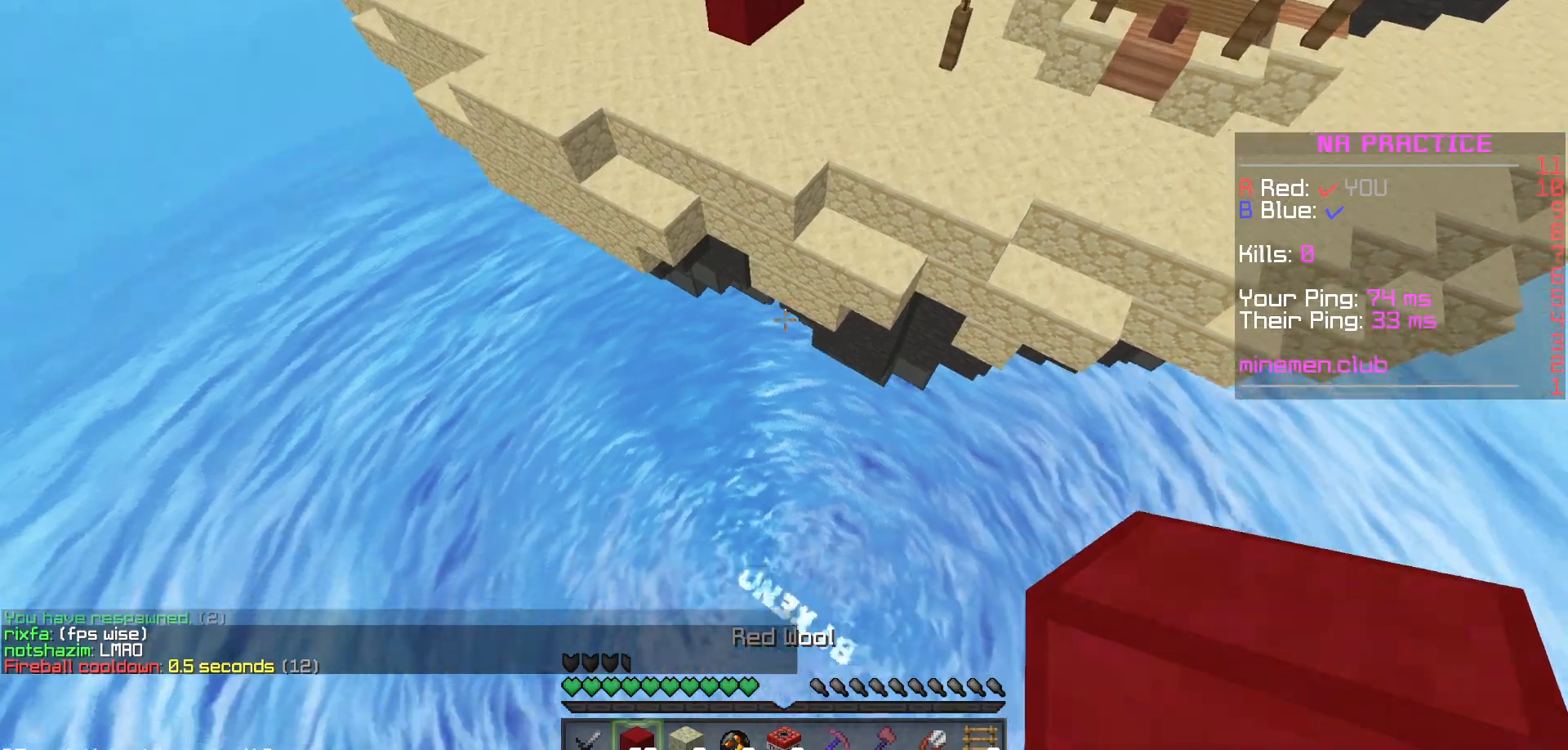
{"keys": [], "mouse": [], "events": [[17, "mouse_right", "down"], [50, "mouse_right", "up"], [100, "mouse_right", "down"], [133, "mouse_right", "up"], [267, "mouse_right", "down"], [283, "mouse_right", "up"], [350, "mouse_right", "down"], [433, "mouse_right", "up"]]}
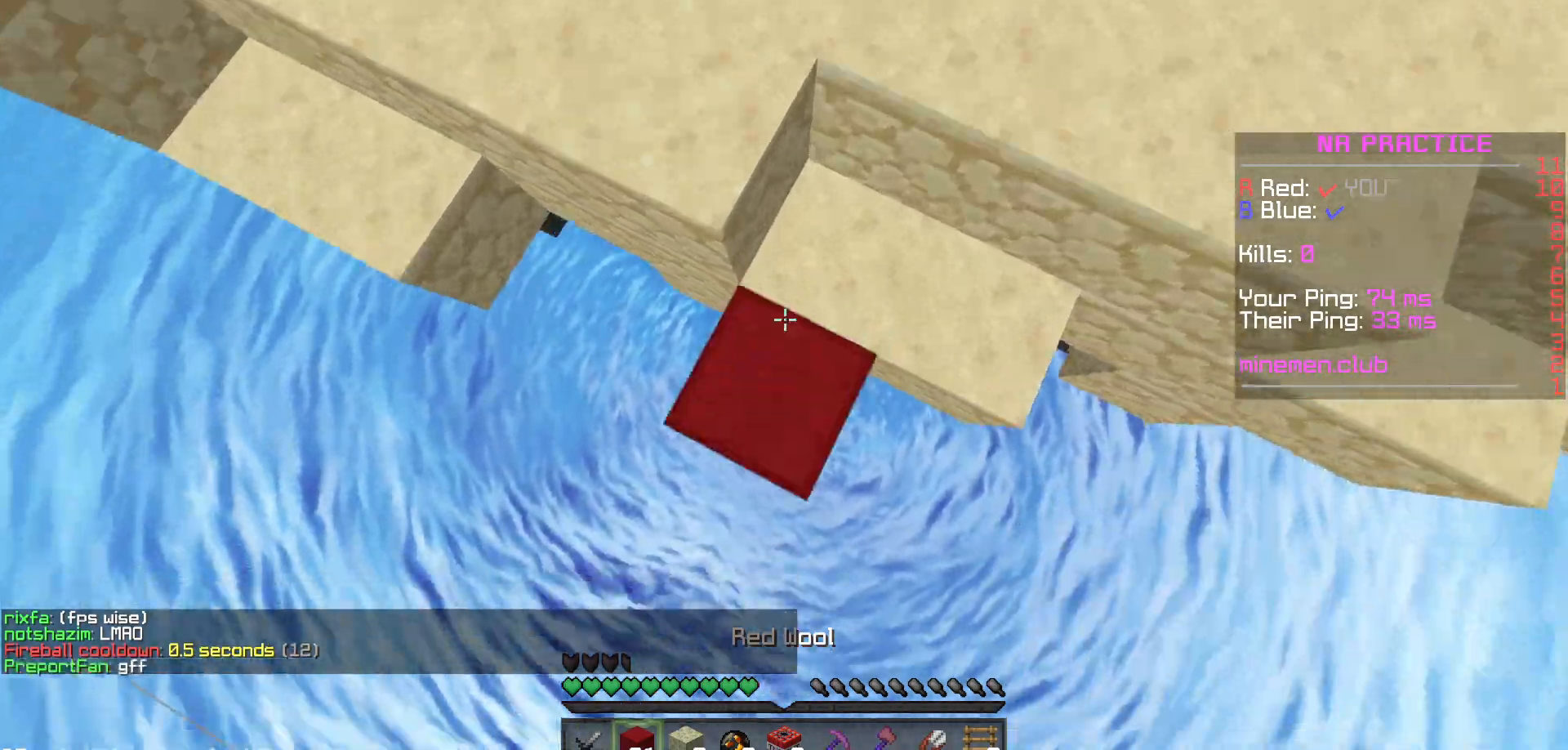
{"keys": [], "mouse": [], "events": [[33, "mouse_right", "down"], [100, "mouse_right", "up"], [167, "mouse_right", "down"], [200, "mouse_right", "up"]]}
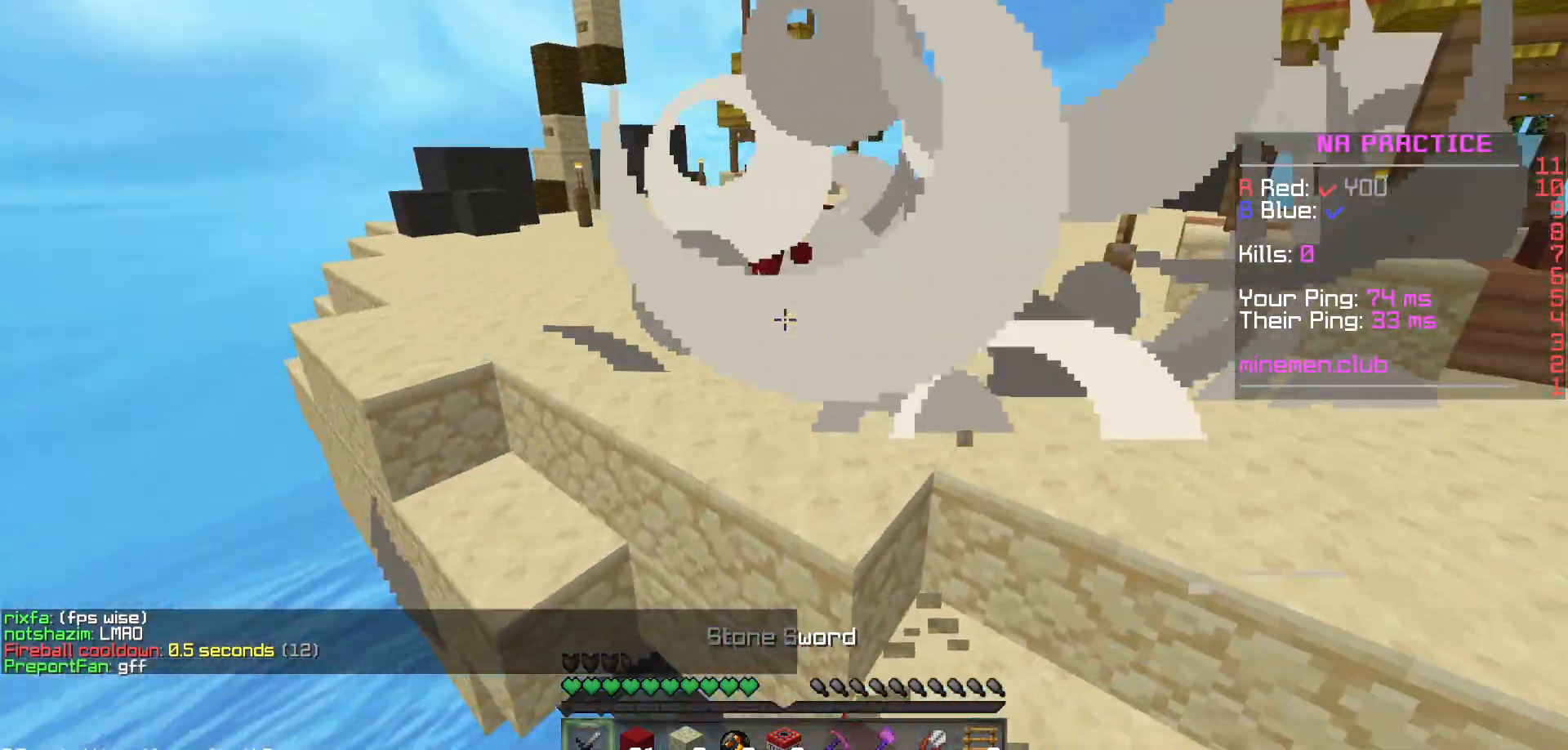
{"keys": [], "mouse": ["right"], "events": [[83, "mouse_left", "down"], [117, "mouse_left", "up"], [450, "mouse_right", "down"]]}
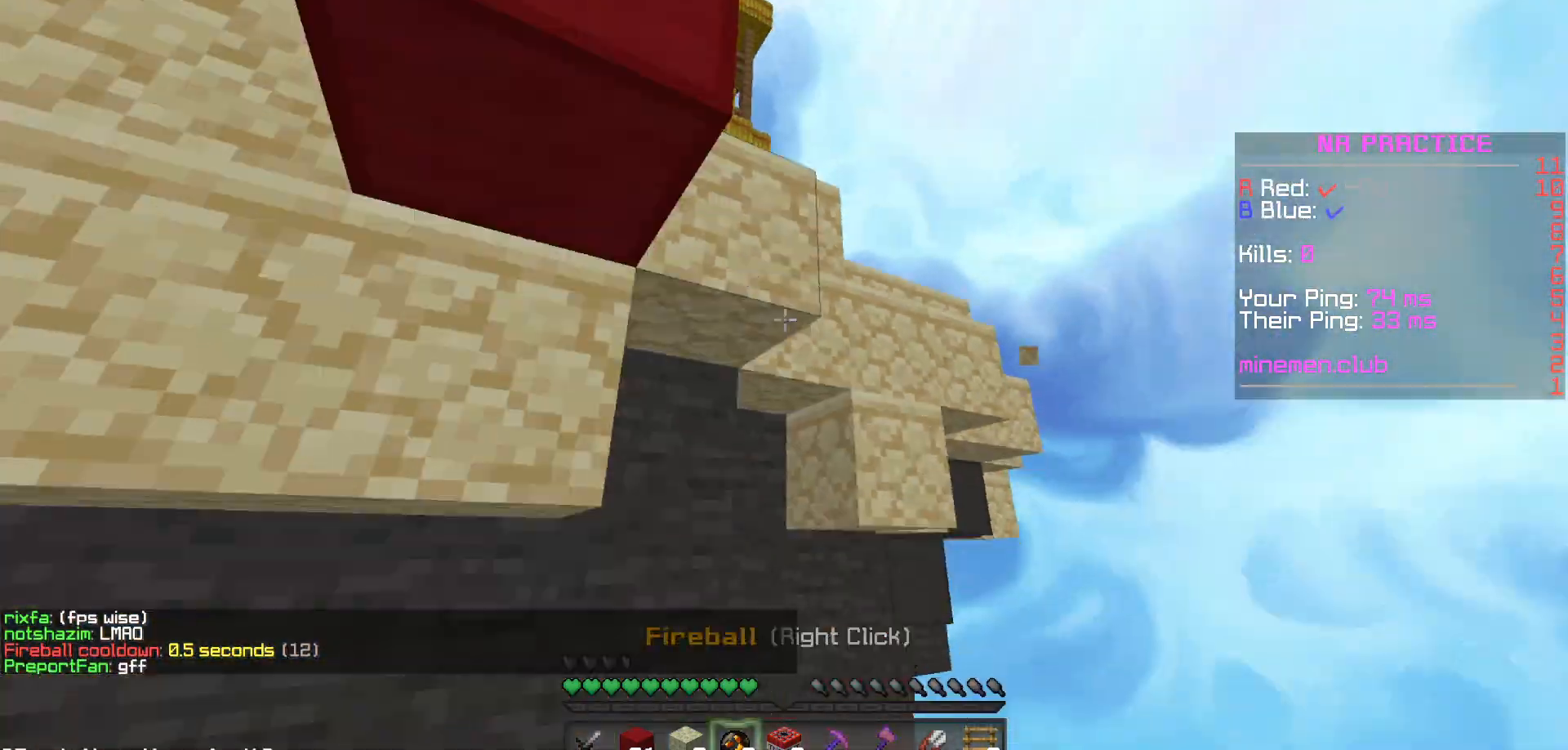
{"keys": [], "mouse": [], "events": [[17, "mouse_right", "up"], [400, "mouse_left", "down"], [467, "mouse_left", "up"]]}
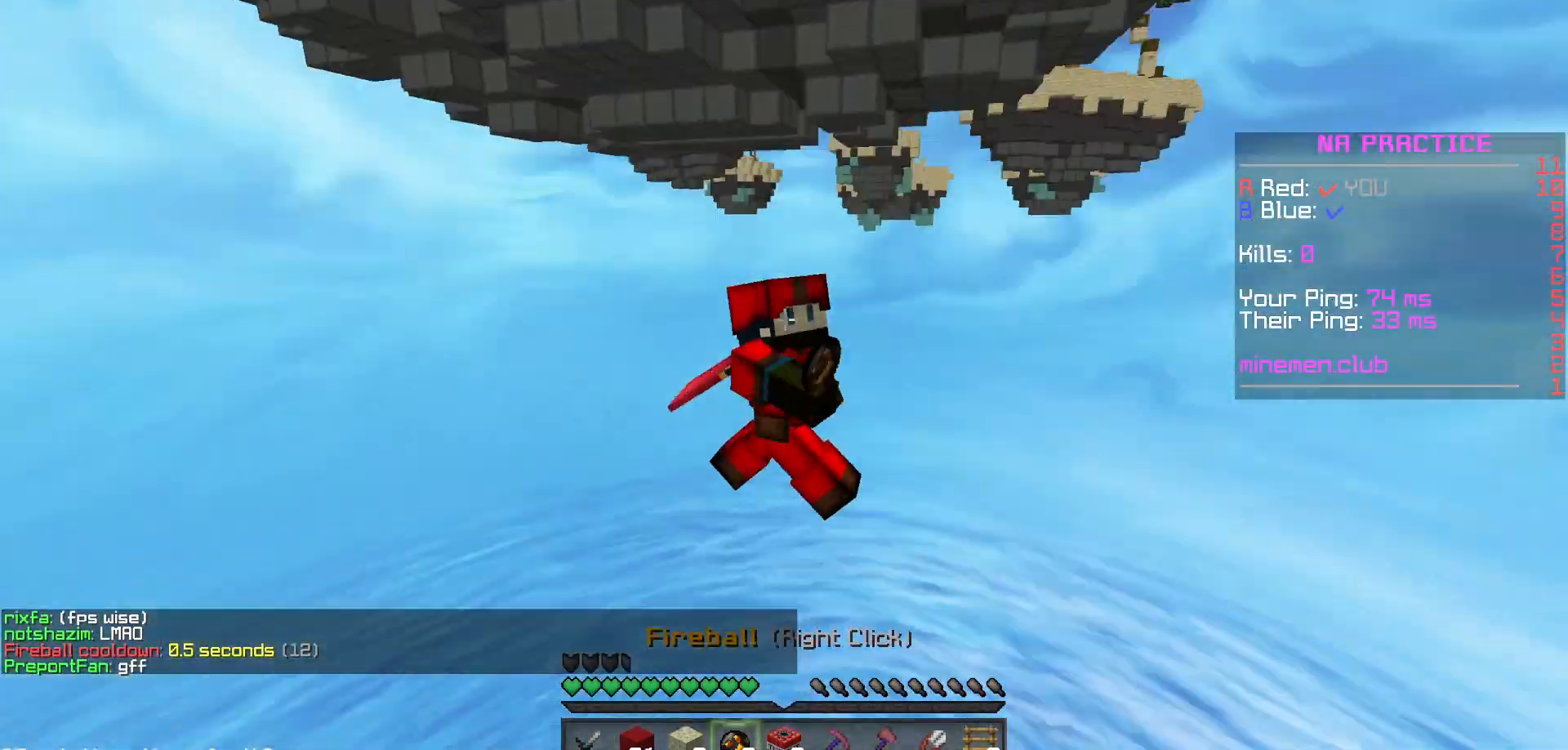
{"keys": [], "mouse": [], "events": [[33, "mouse_left", "down"], [100, "mouse_left", "up"]]}
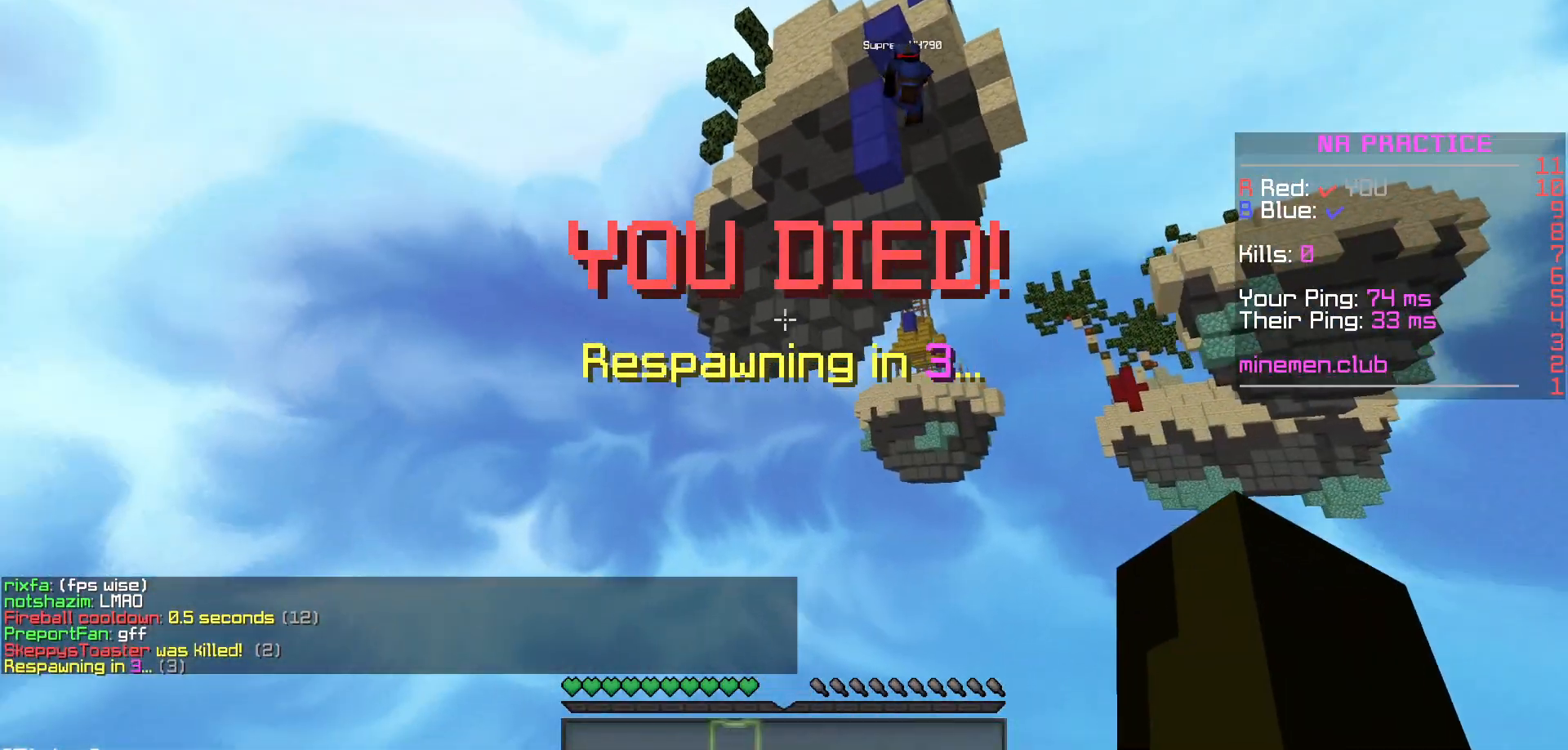
{"keys": [], "mouse": [], "events": []}
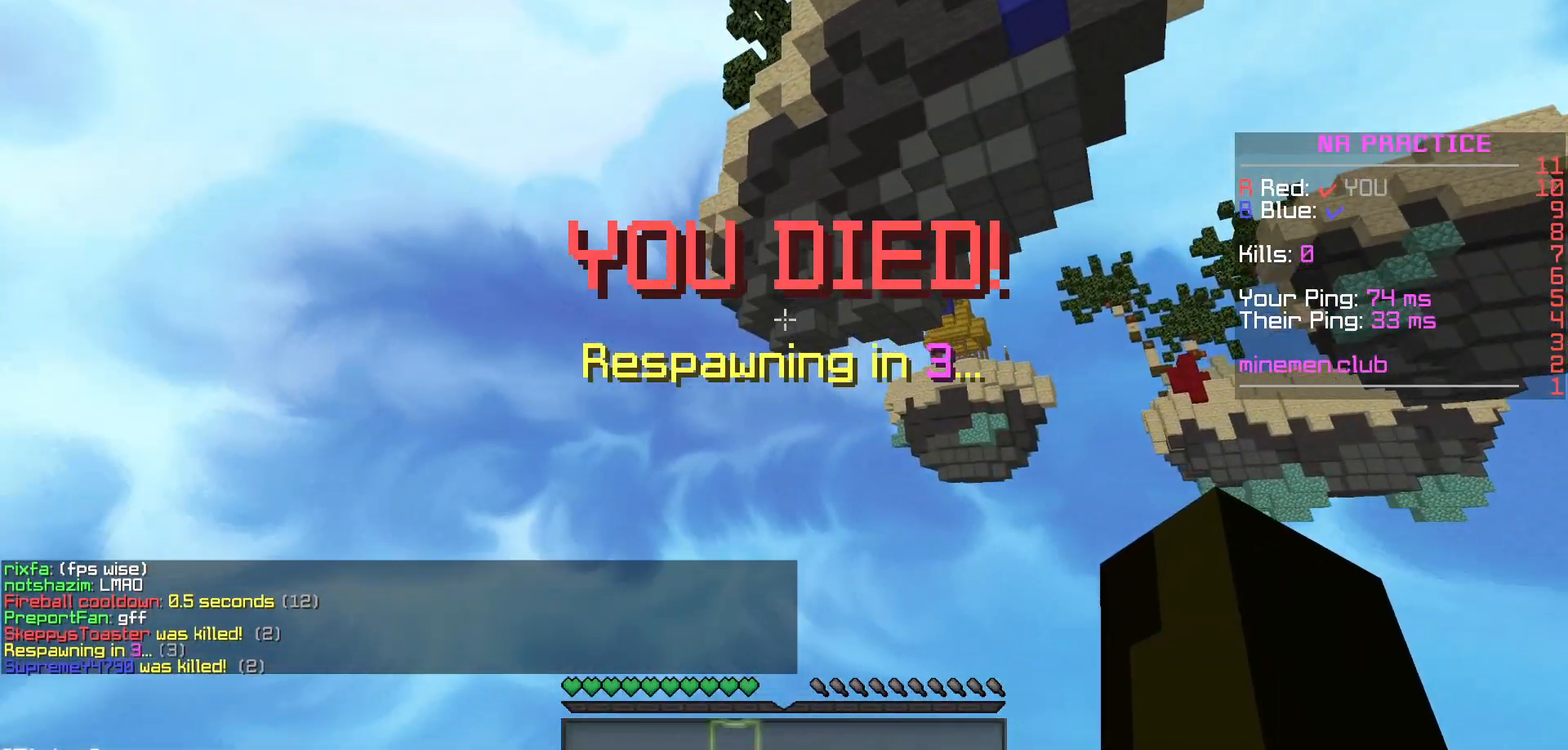
{"keys": [], "mouse": [], "events": []}
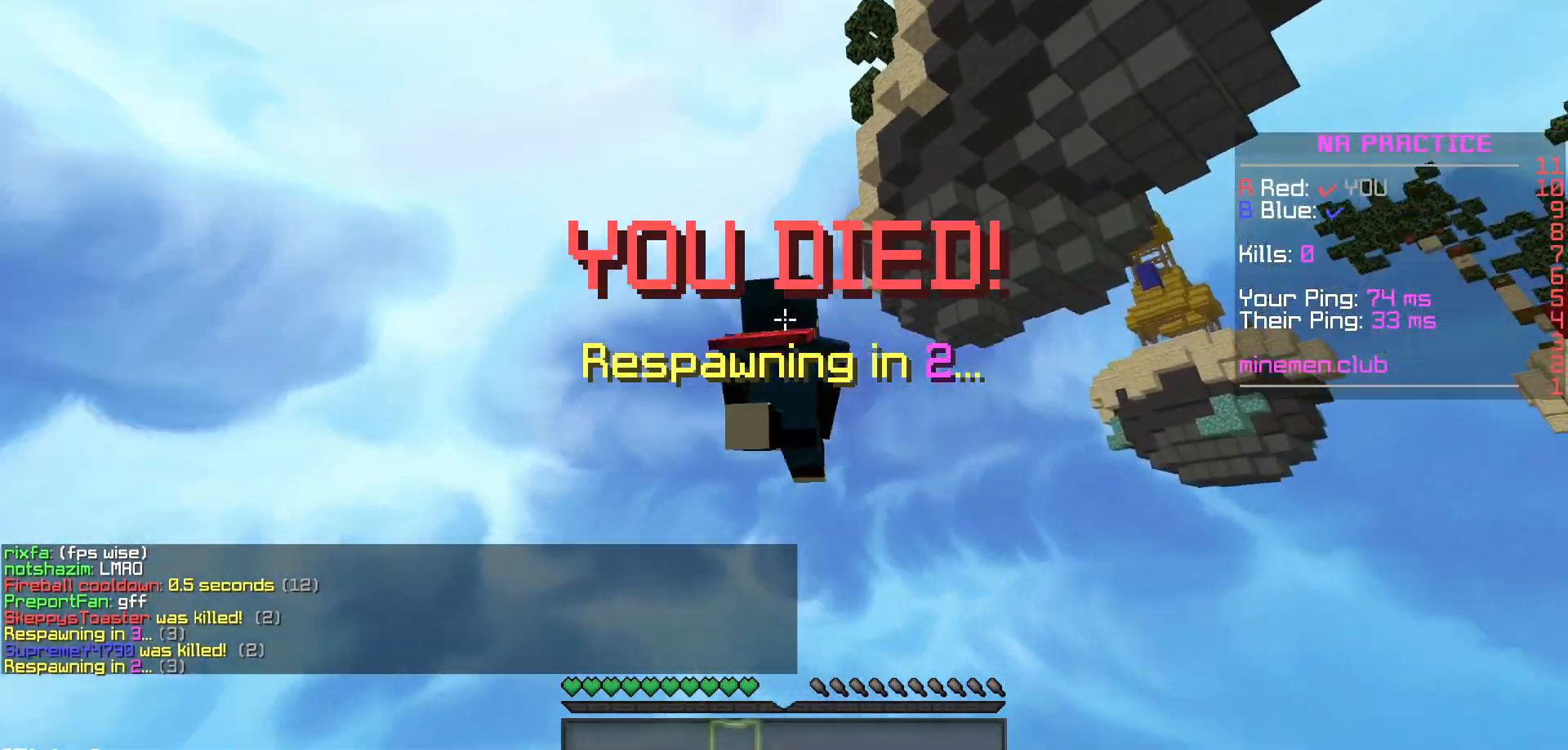
{"keys": [], "mouse": [], "events": [[67, "mouse_left", "down"], [150, "mouse_left", "up"]]}
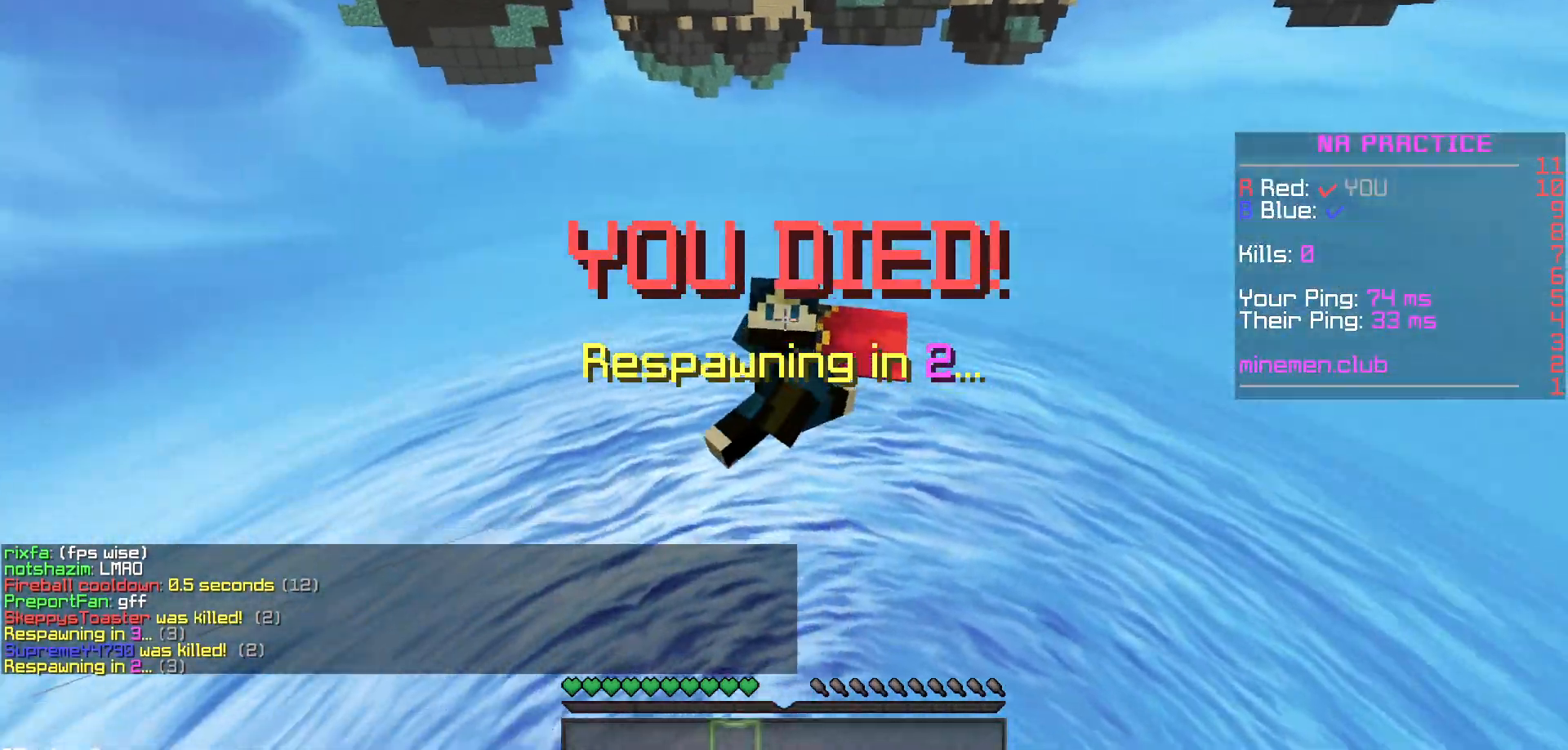
{"keys": [], "mouse": [], "events": []}
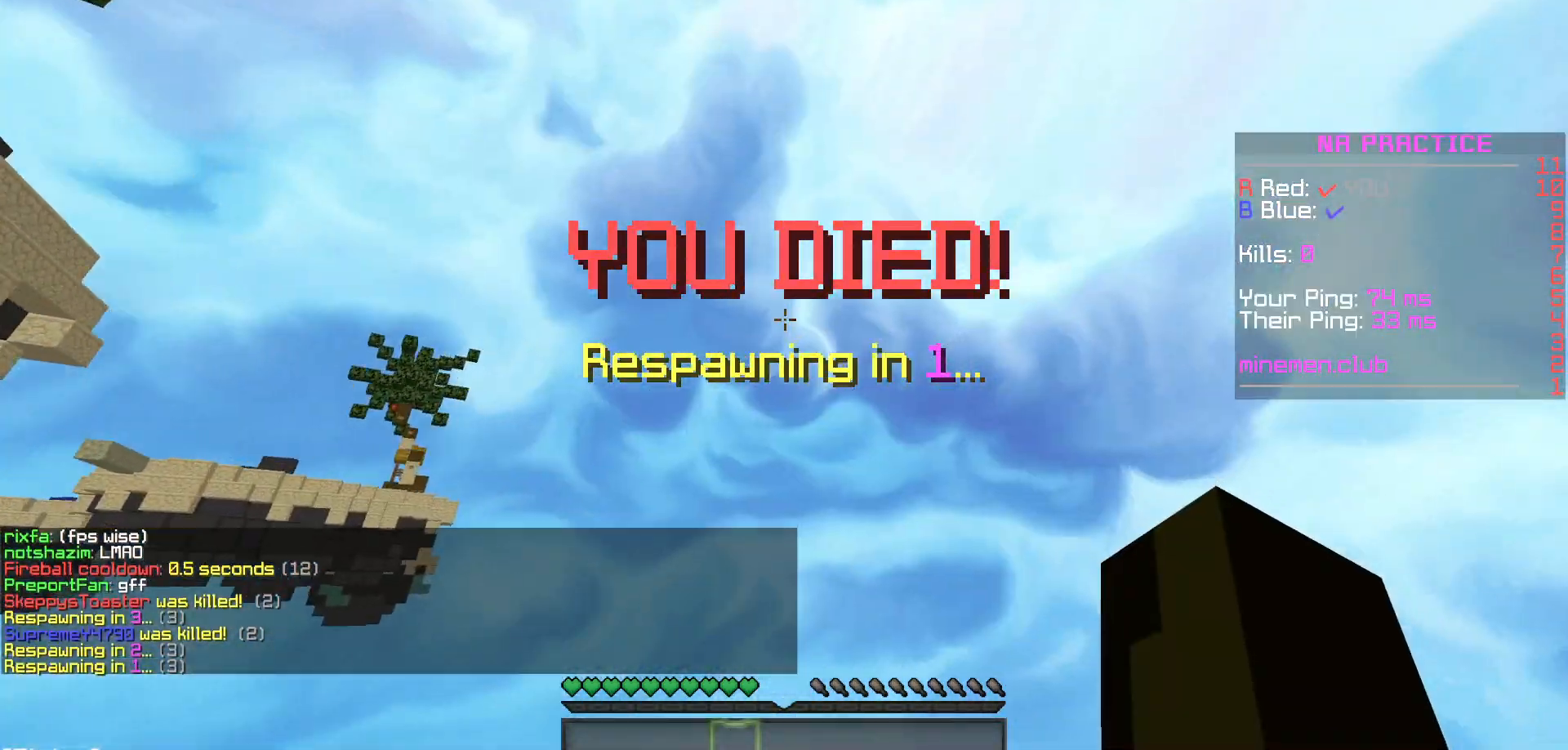
{"keys": [], "mouse": [], "events": [[33, "mouse_left", "down"], [67, "mouse_left", "up"], [200, "mouse_left", "down"], [250, "mouse_left", "up"], [350, "mouse_left", "down"], [467, "mouse_left", "up"]]}
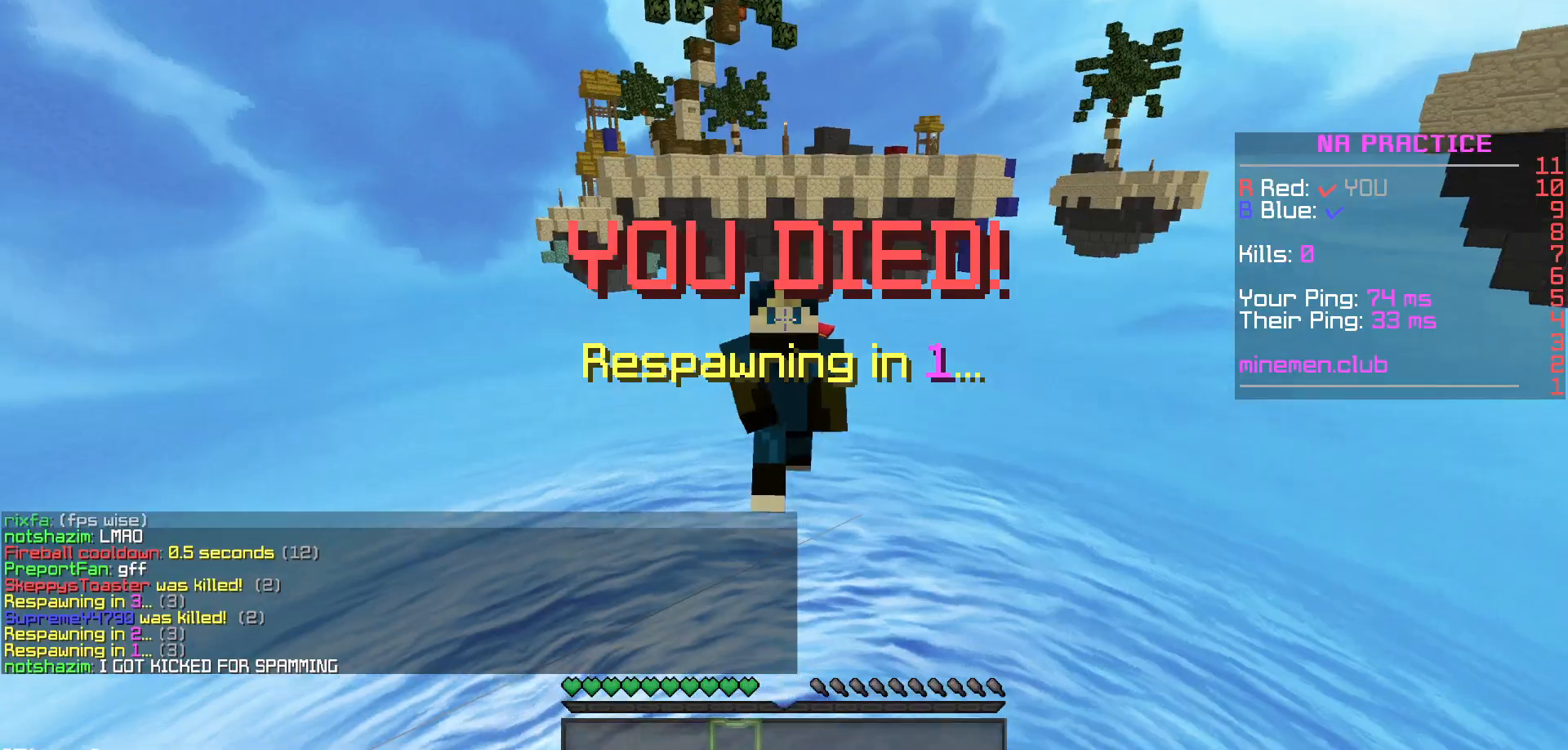
{"keys": [], "mouse": [], "events": []}
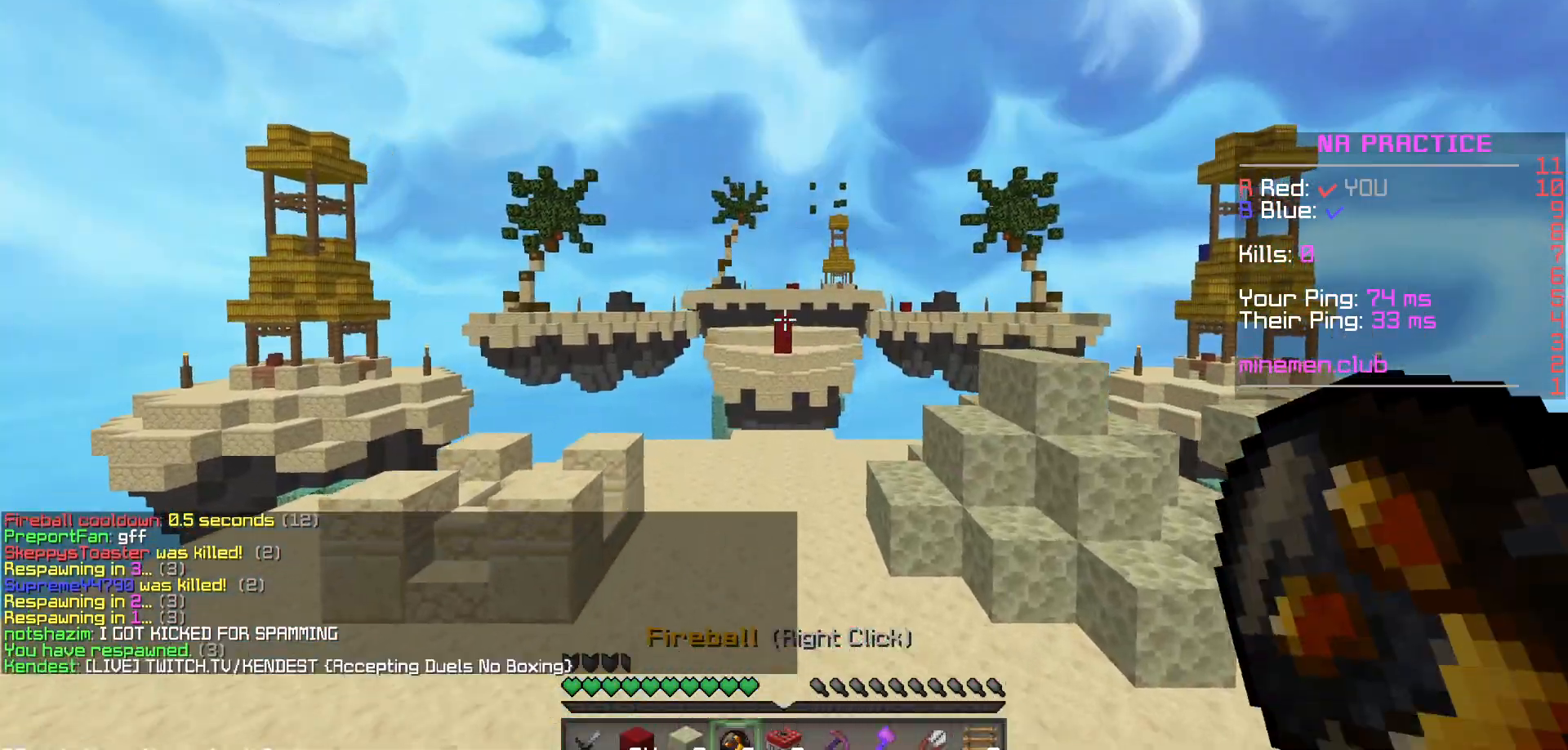
{"keys": [], "mouse": [], "events": []}
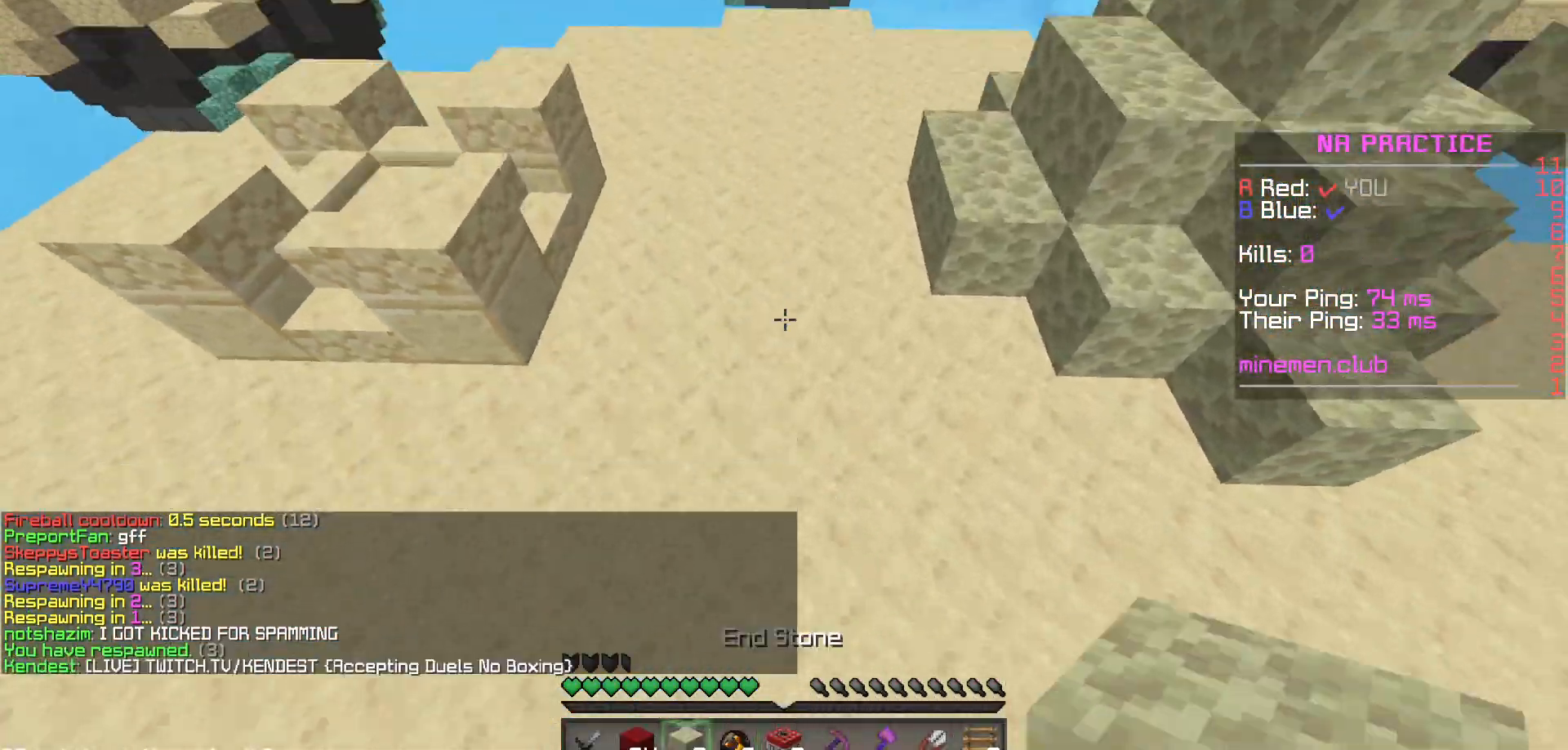
{"keys": [], "mouse": [], "events": []}
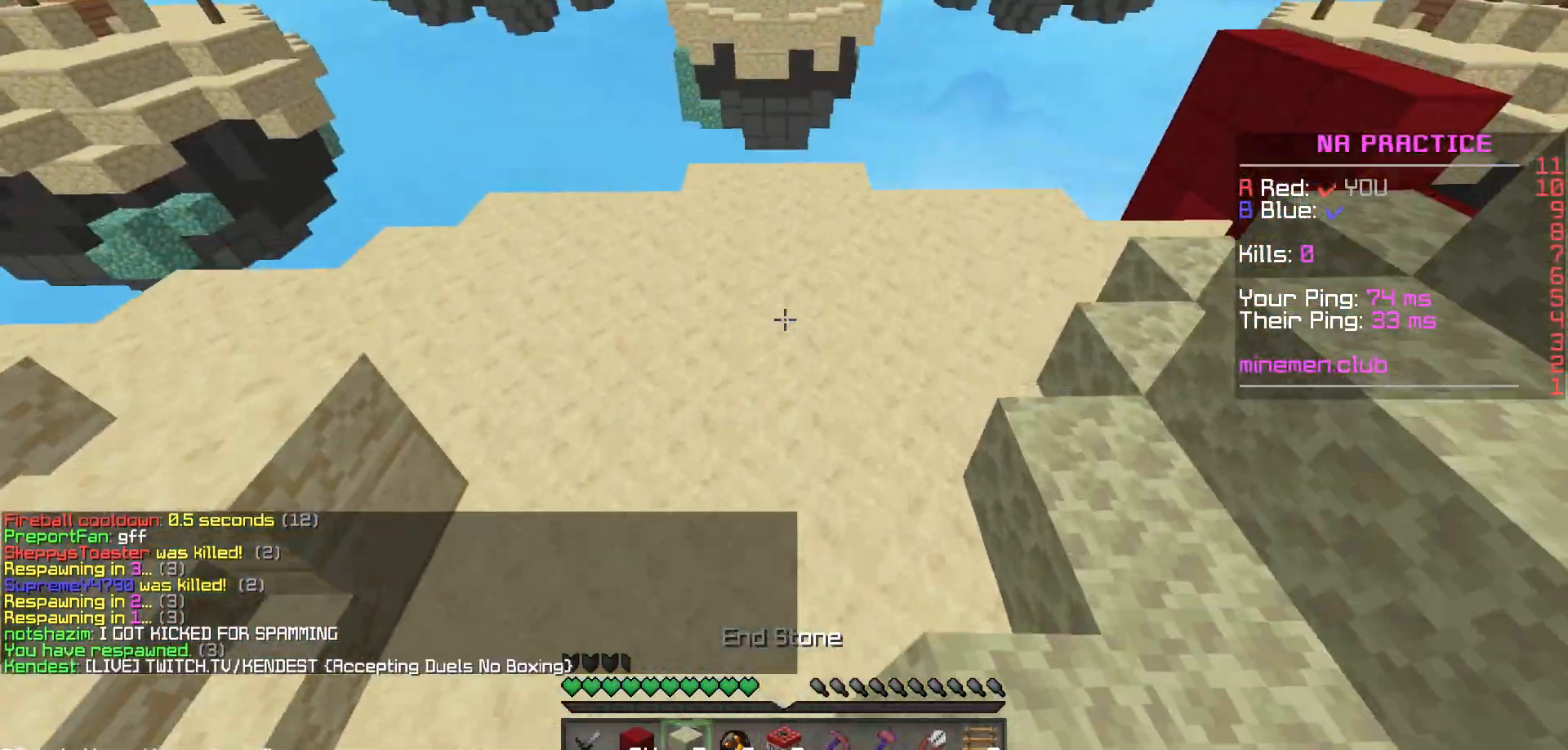
{"keys": [], "mouse": [], "events": [[250, "mouse_right", "down"], [383, "mouse_right", "up"]]}
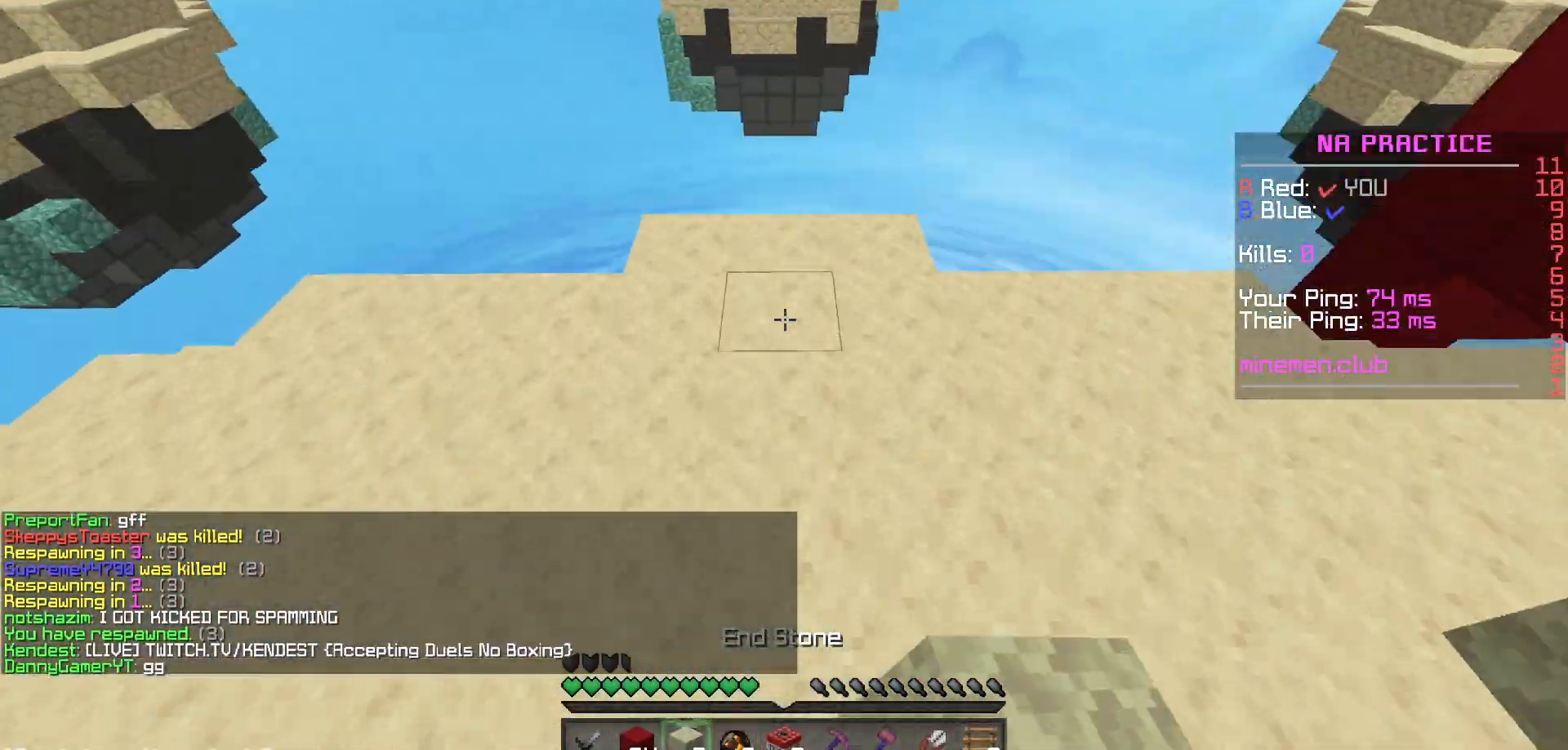
{"keys": [], "mouse": [], "events": []}
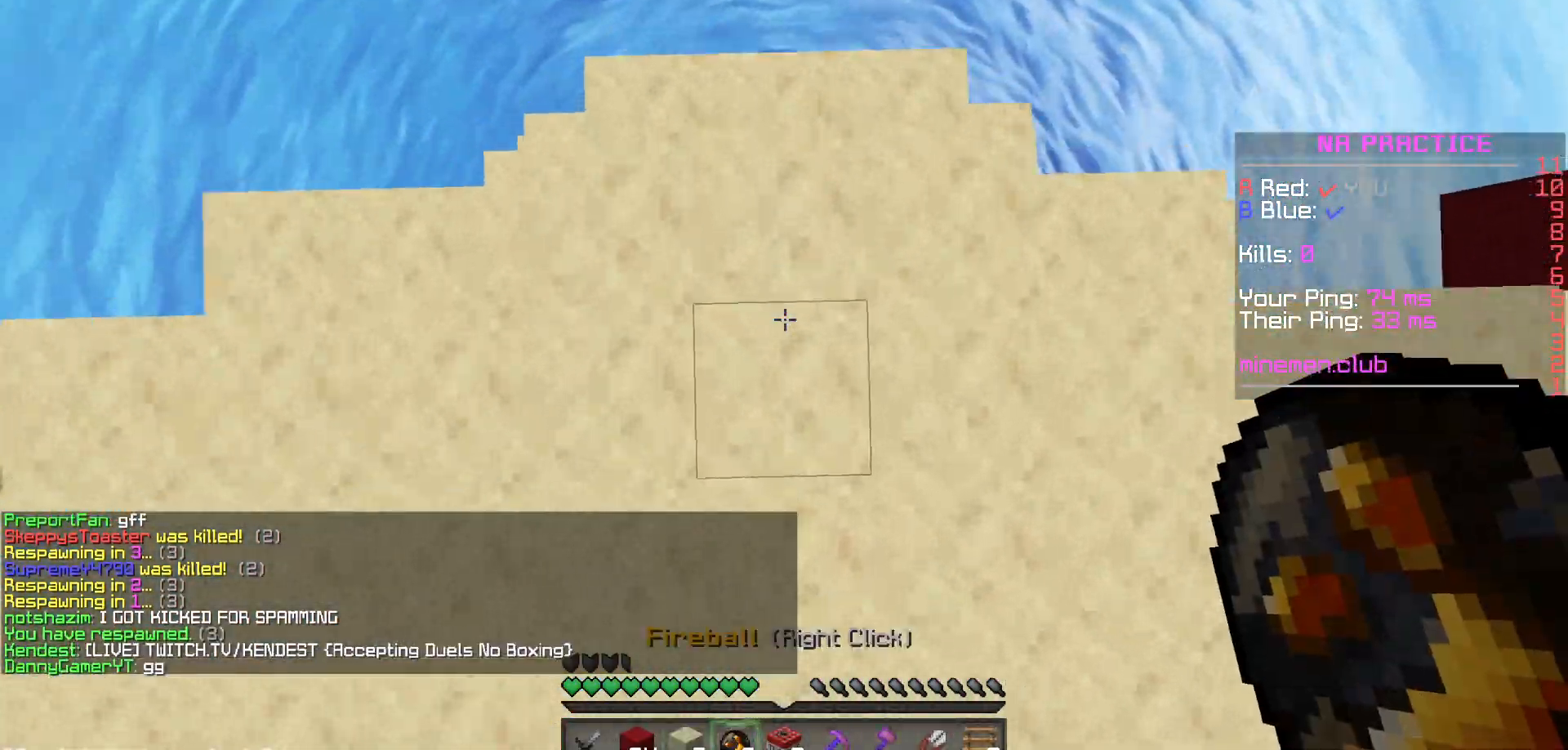
{"keys": [], "mouse": [], "events": [[67, "mouse_right", "down"], [133, "mouse_right", "up"]]}
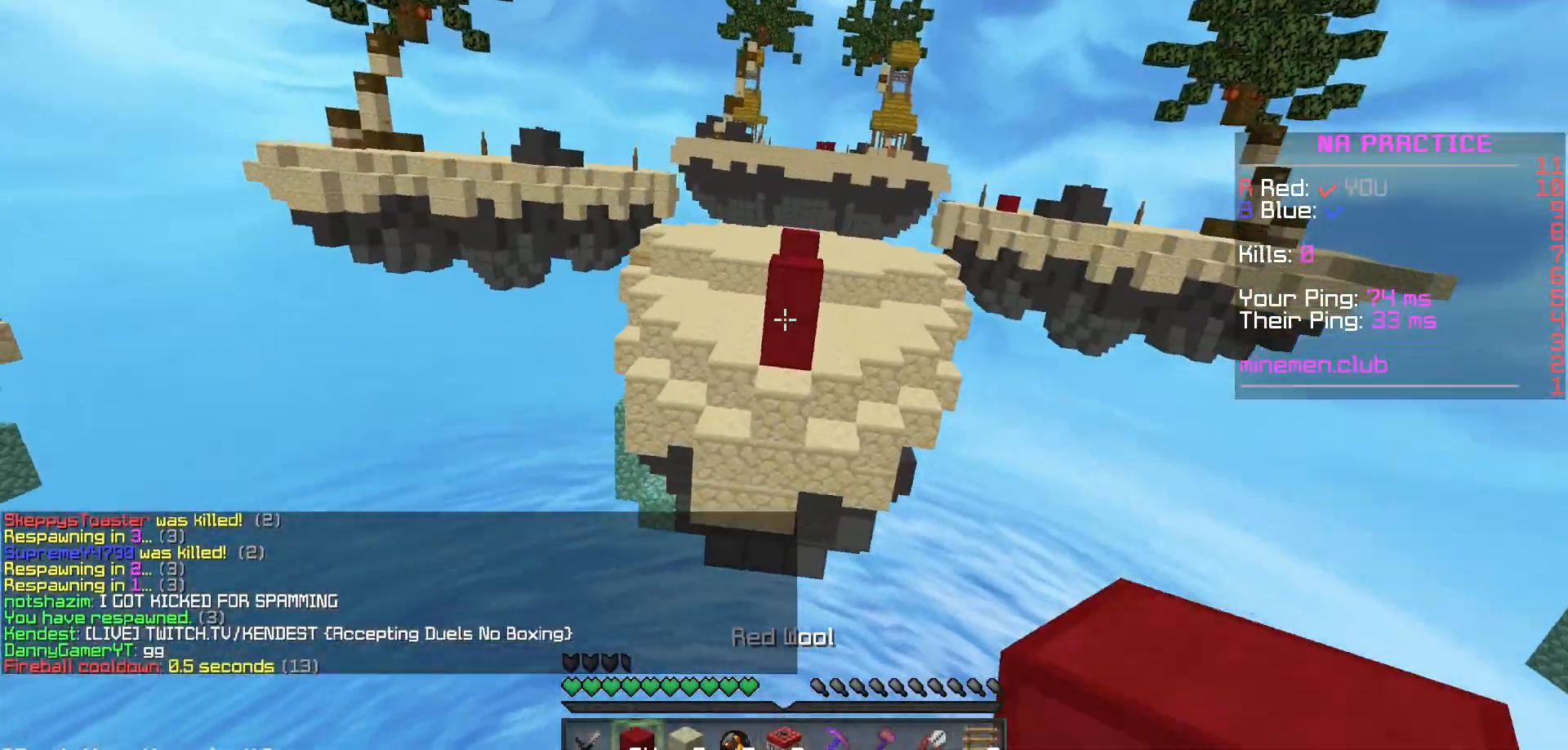
{"keys": [], "mouse": [], "events": [[33, "mouse_left", "down"], [83, "mouse_left", "up"]]}
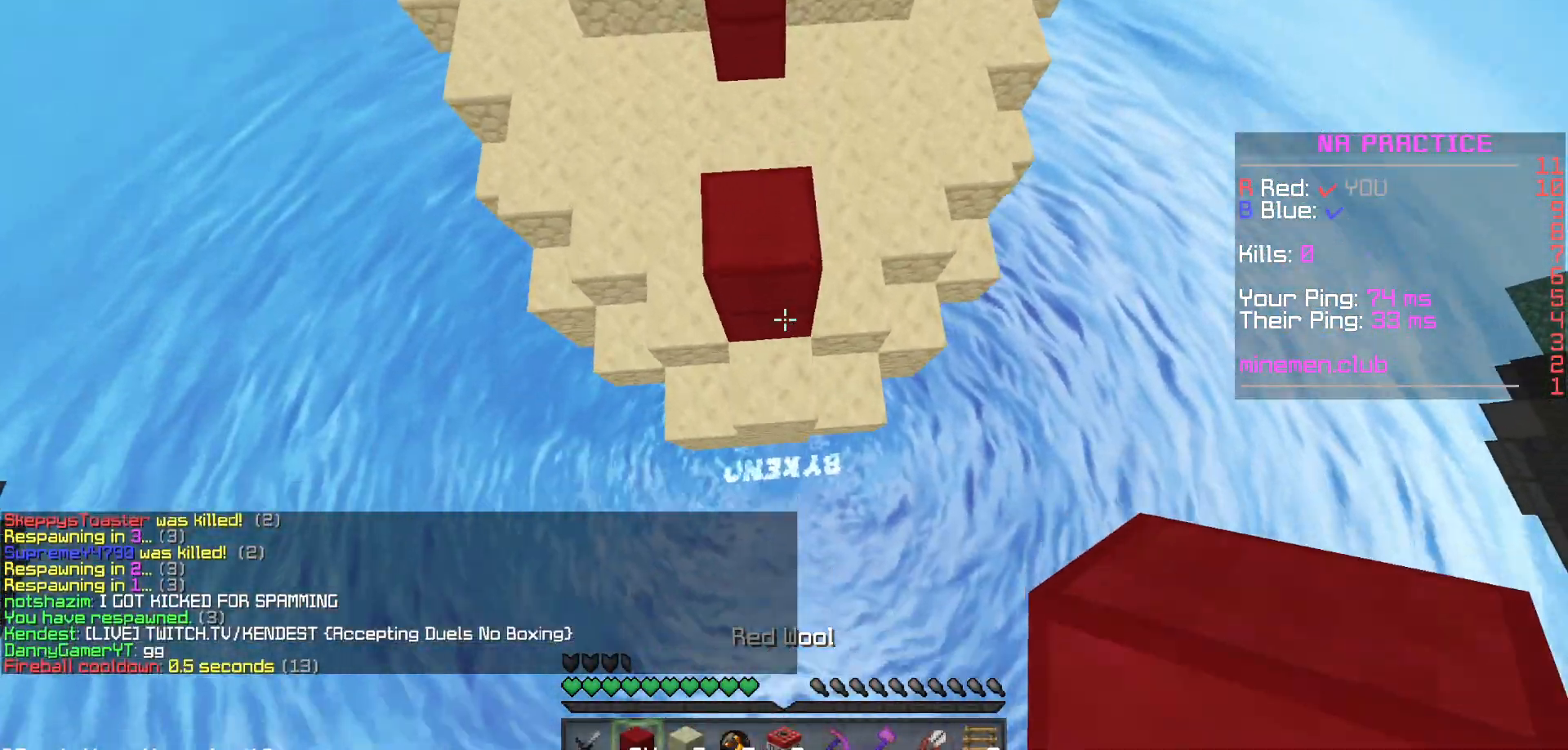
{"keys": [], "mouse": [], "events": [[100, "mouse_right", "down"], [183, "mouse_right", "up"]]}
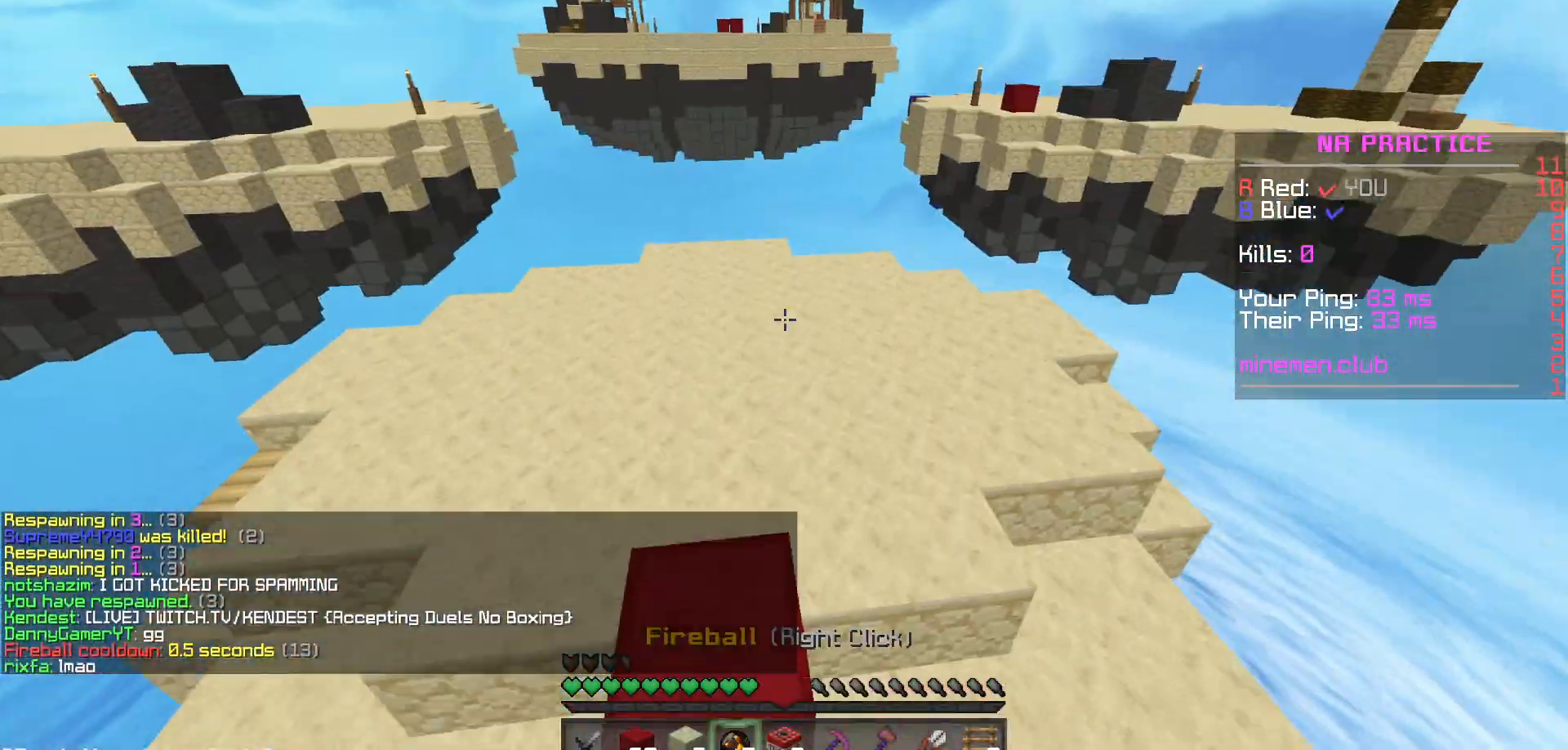
{"keys": [], "mouse": [], "events": [[67, "mouse_left", "down"], [133, "mouse_left", "up"]]}
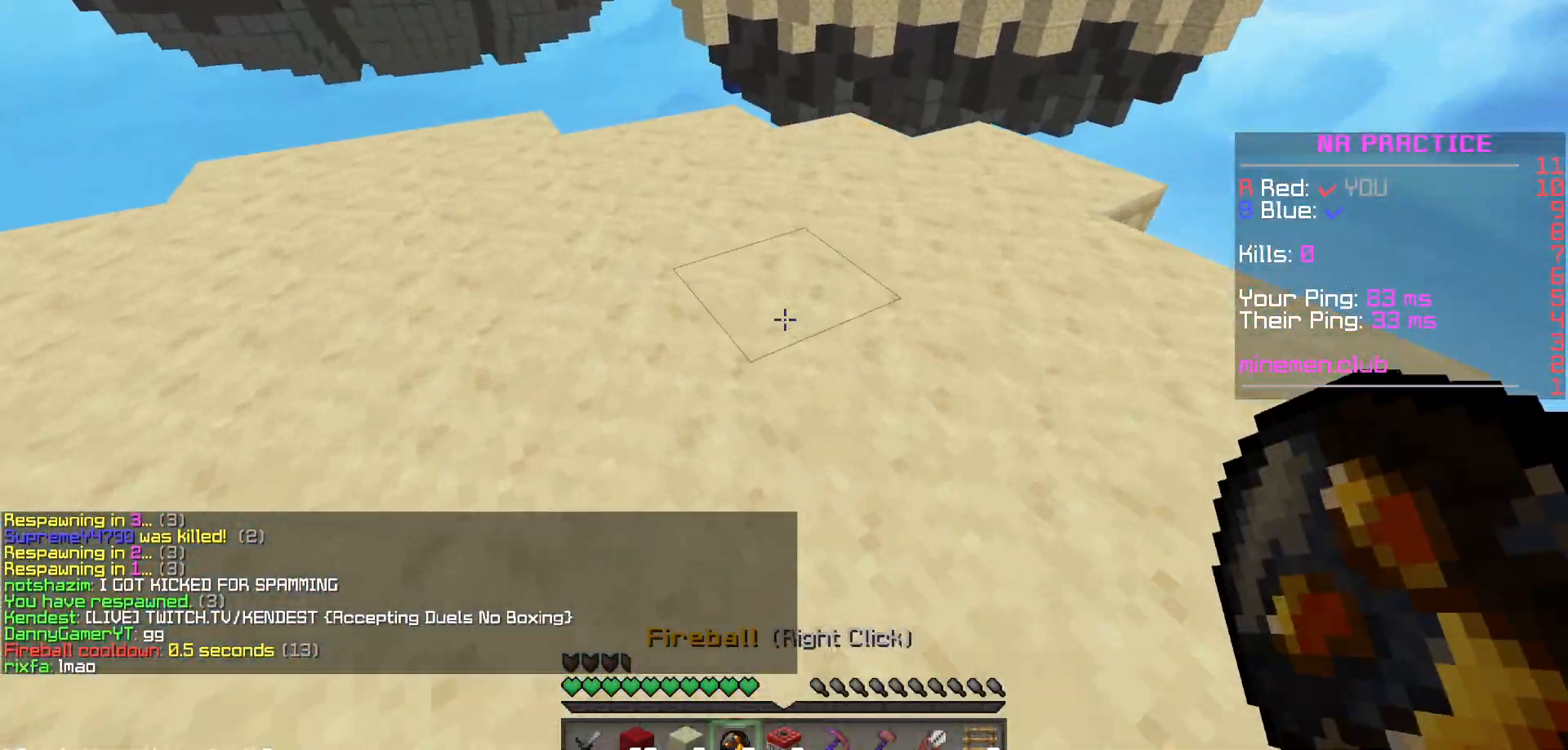
{"keys": [], "mouse": [], "events": []}
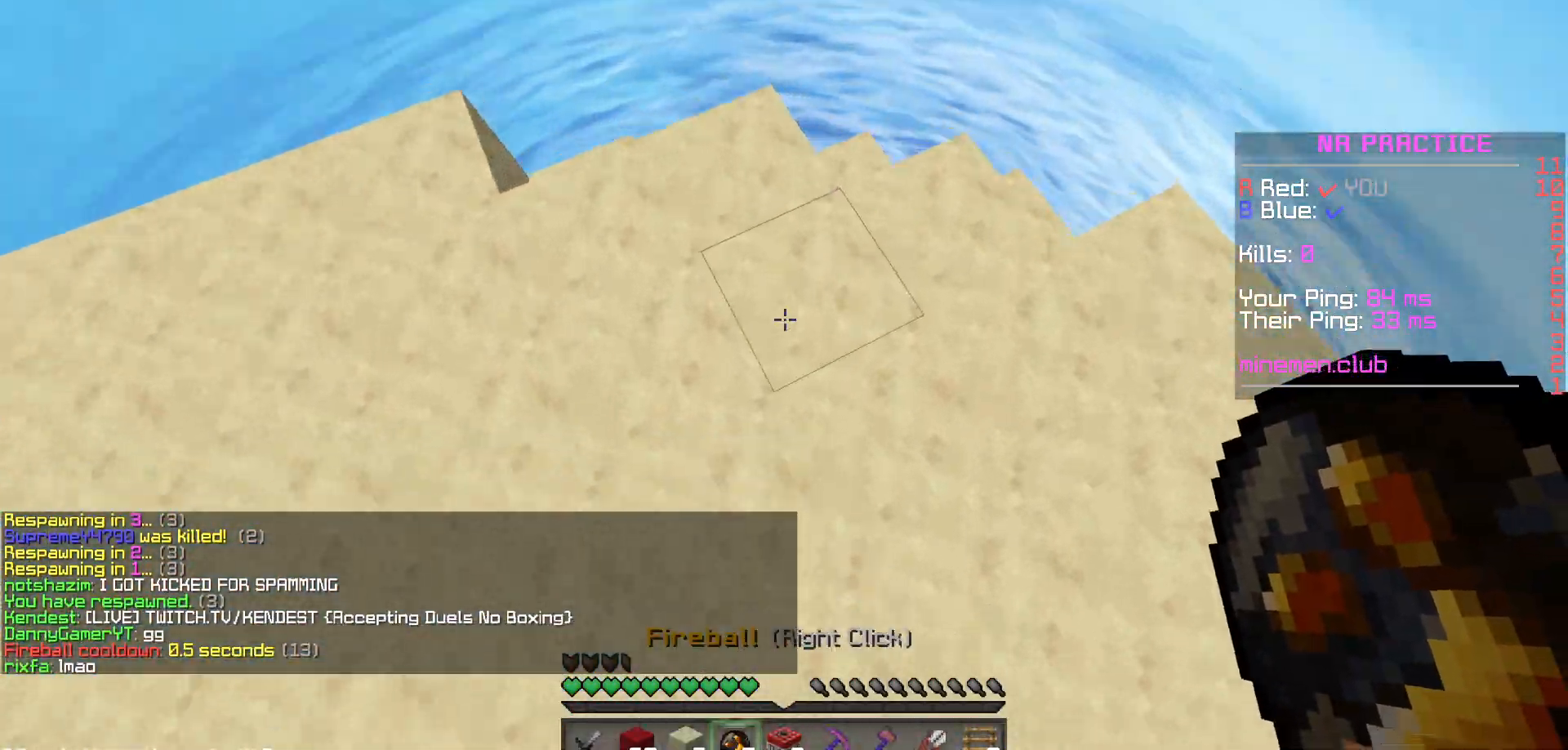
{"keys": [], "mouse": ["left"], "events": [[167, "mouse_right", "down"], [233, "mouse_right", "up"], [483, "mouse_left", "down"]]}
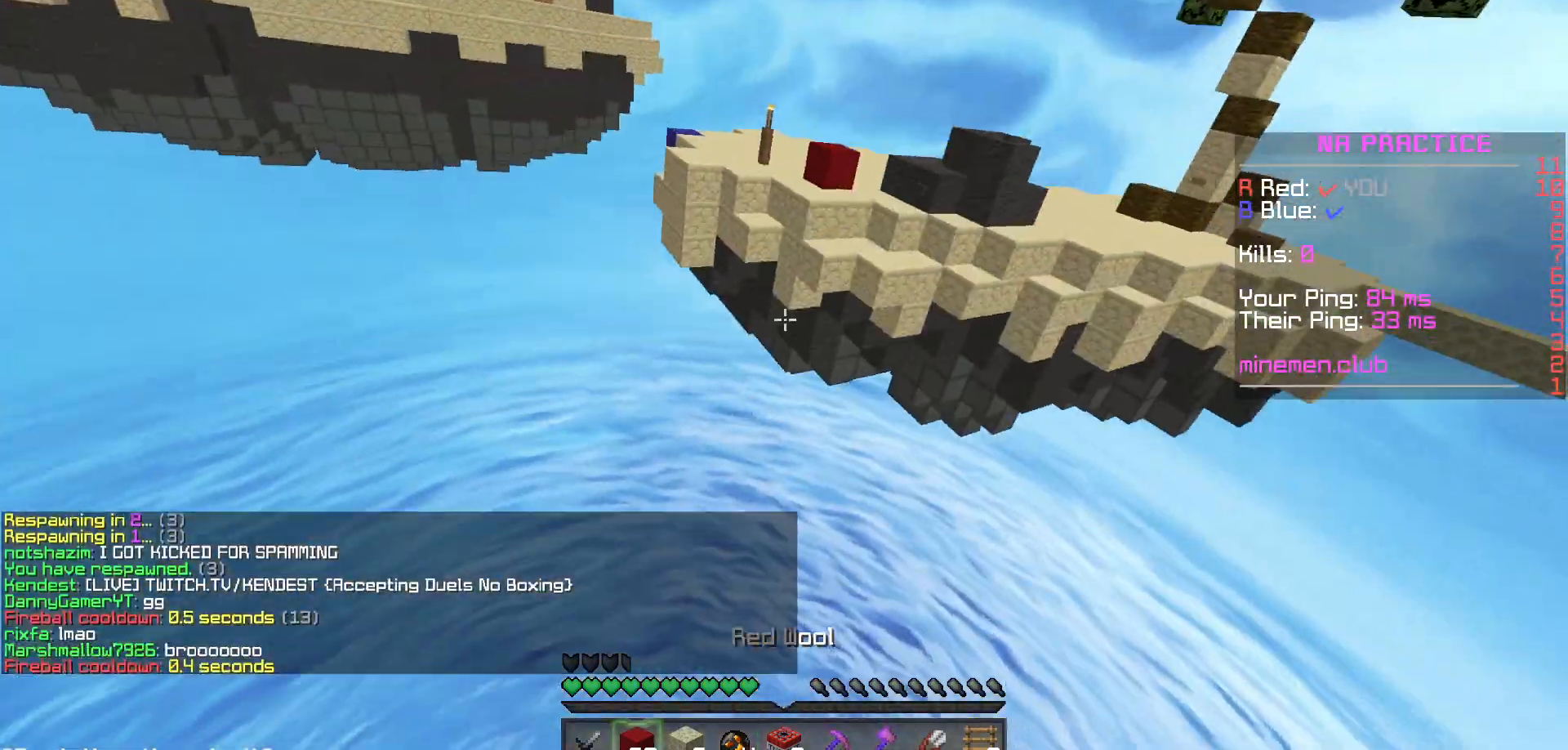
{"keys": [], "mouse": [], "events": [[33, "mouse_left", "up"], [150, "mouse_left", "down"], [217, "mouse_left", "up"]]}
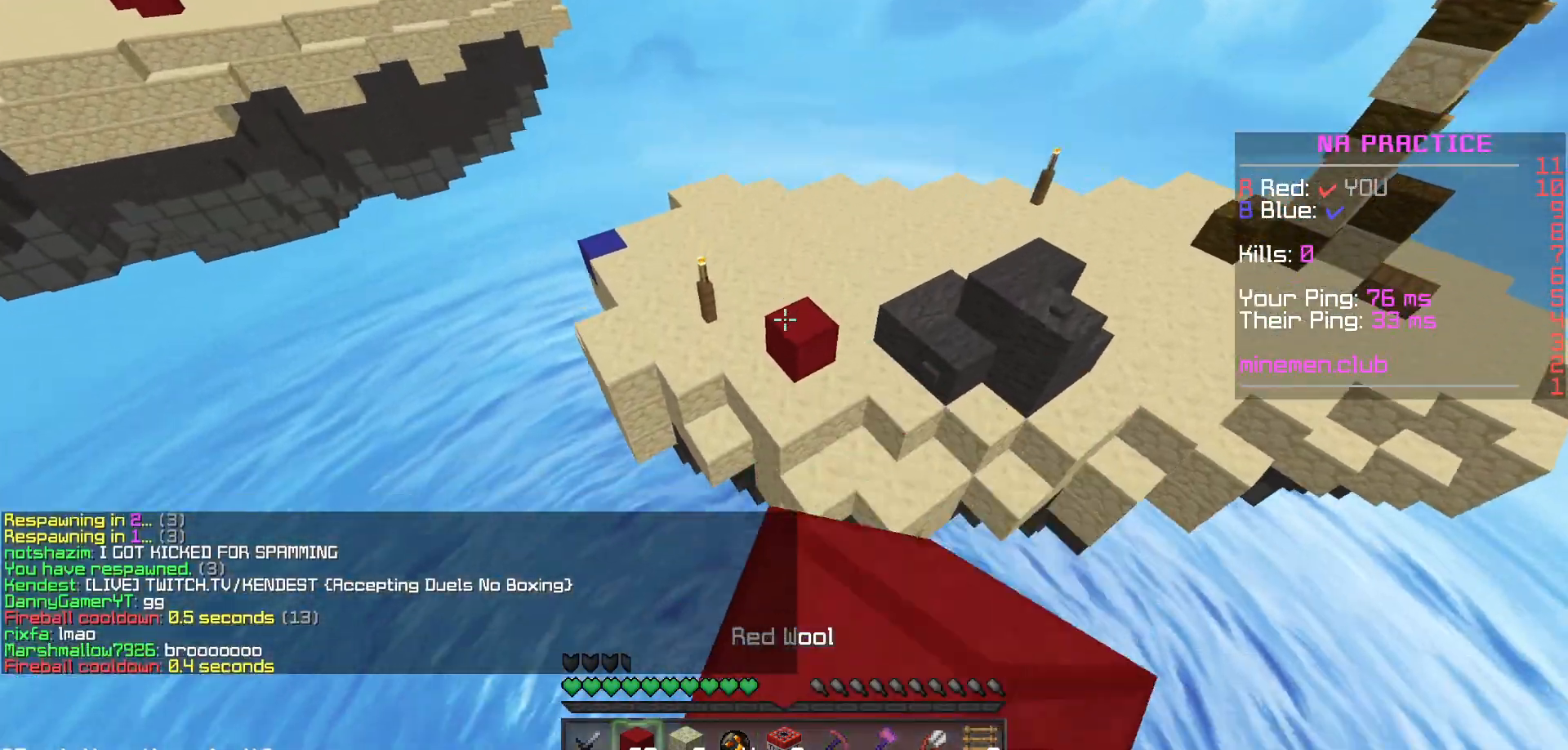
{"keys": [], "mouse": ["right"], "events": [[450, "mouse_right", "down"]]}
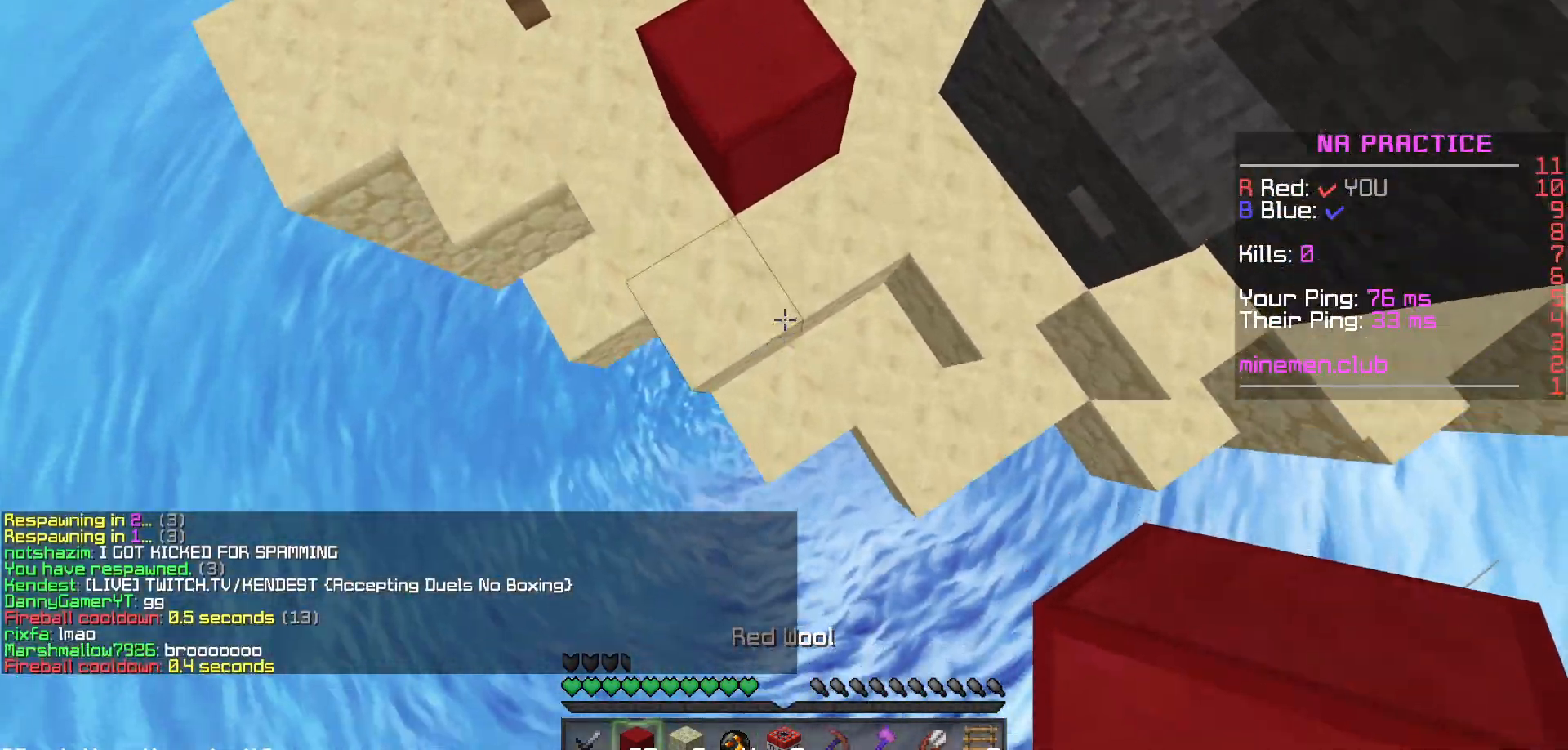
{"keys": [], "mouse": [], "events": [[17, "mouse_right", "up"]]}
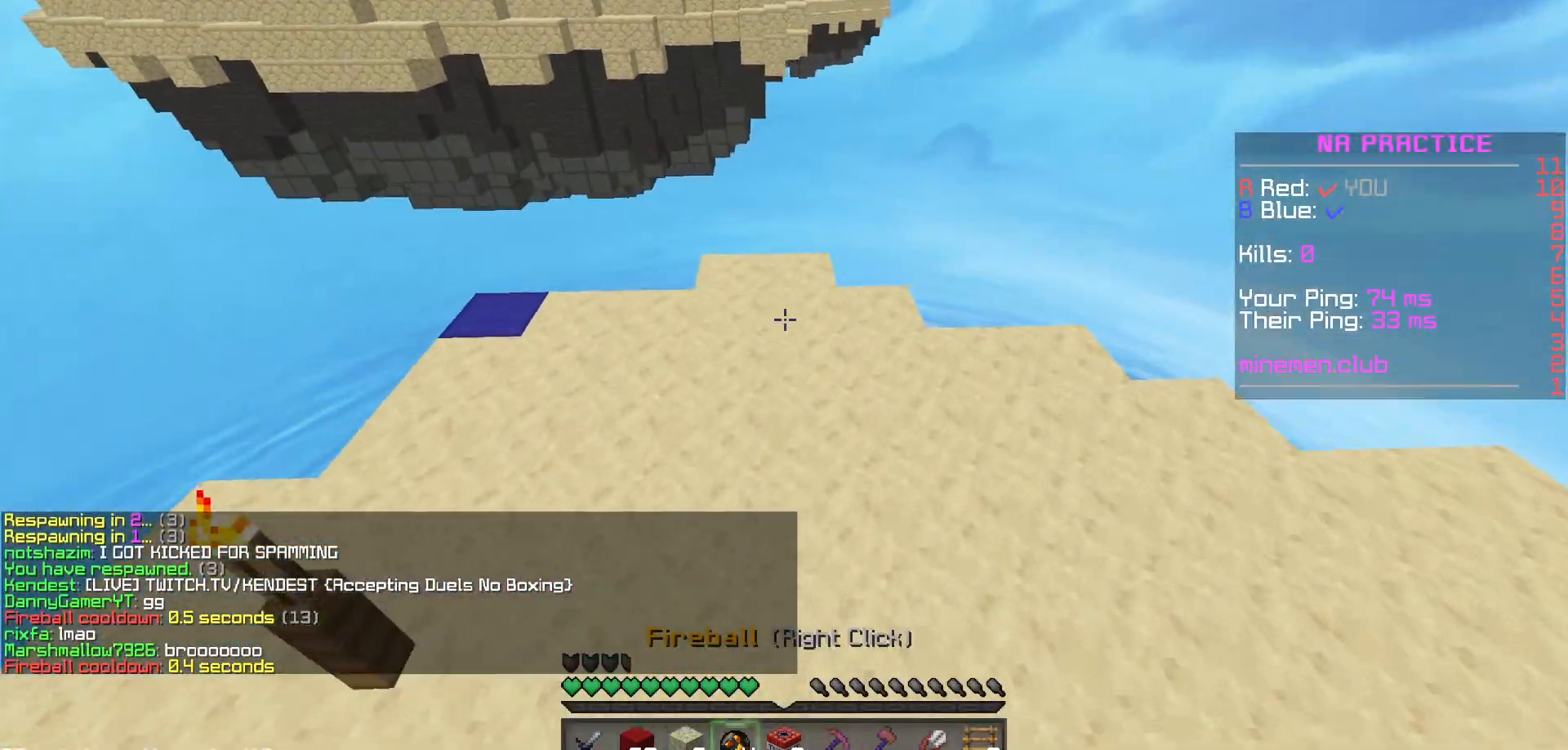
{"keys": [], "mouse": [], "events": []}
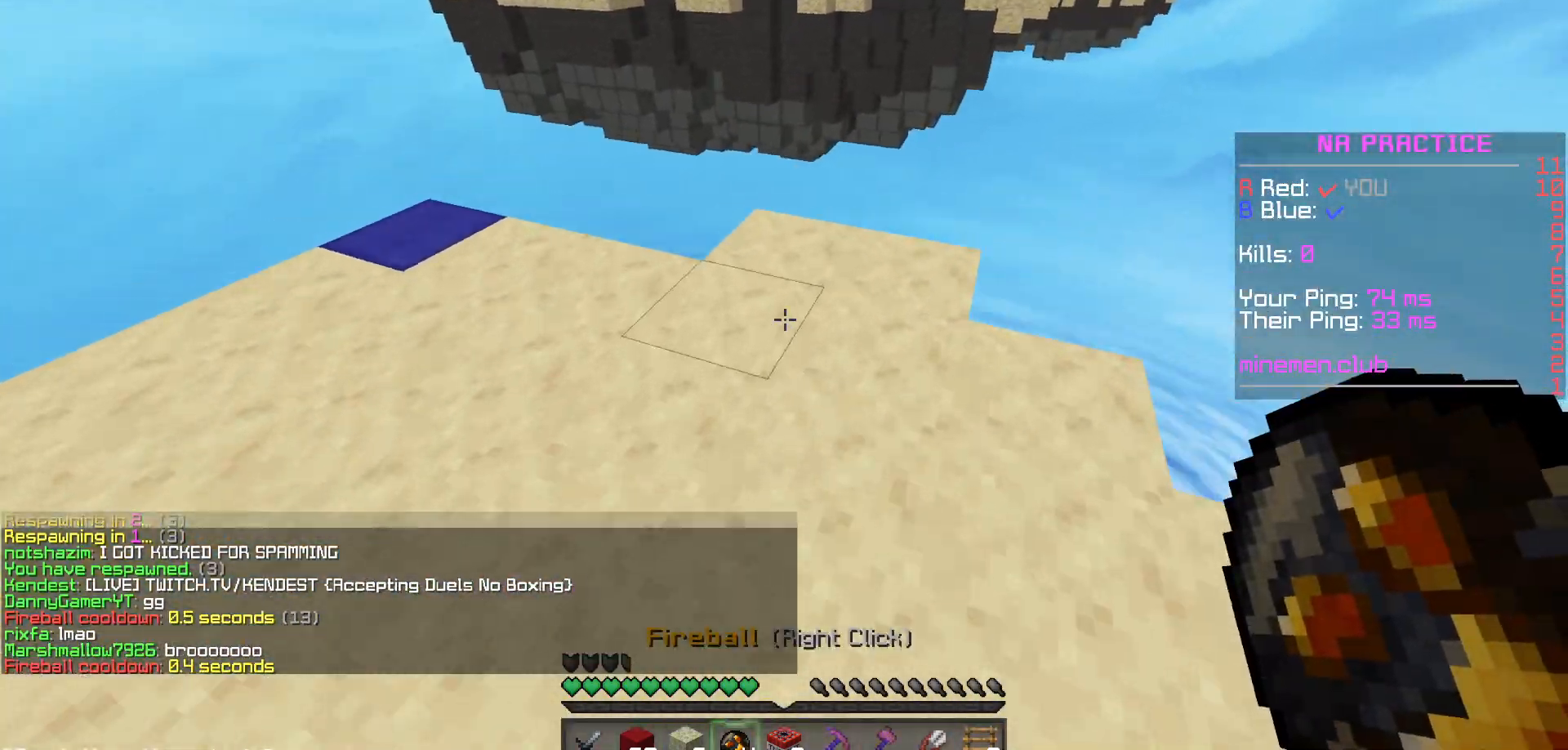
{"keys": [], "mouse": [], "events": []}